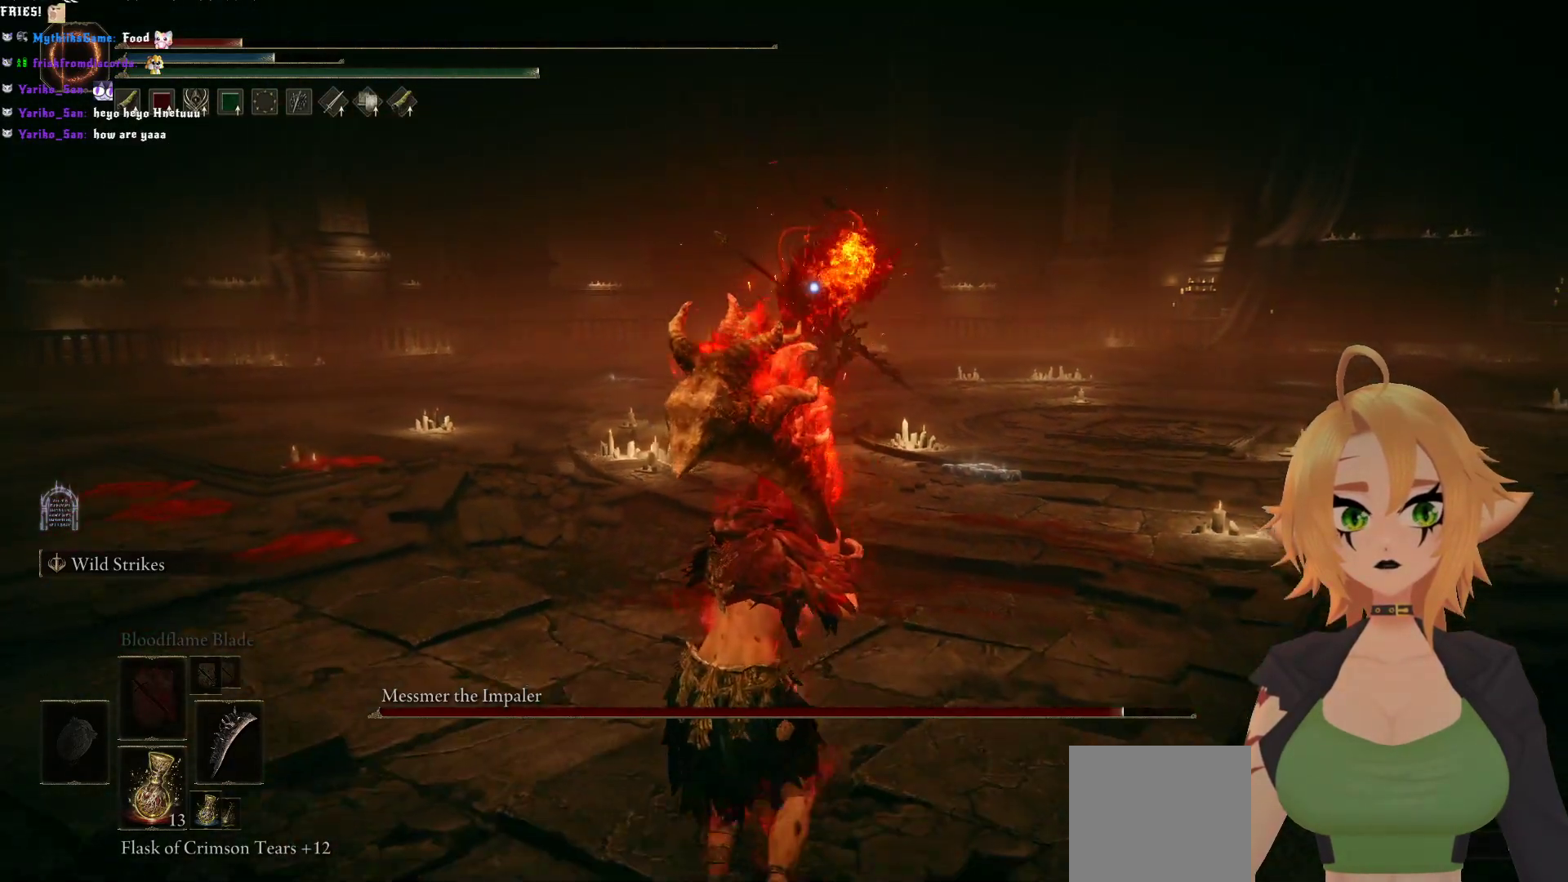
Gameplay with a controller (Xbox layout); each line is a JSON object with the inputs held at the frame after it. "events" lists button and stick changes between this image and that frame as [ms after this image, input, new state], when the widget could be followed in between.
{"buttons": [], "left_stick": "right", "right_stick": "center", "events": [[17, "left_stick", "down-right"], [233, "left_stick", "right"]]}
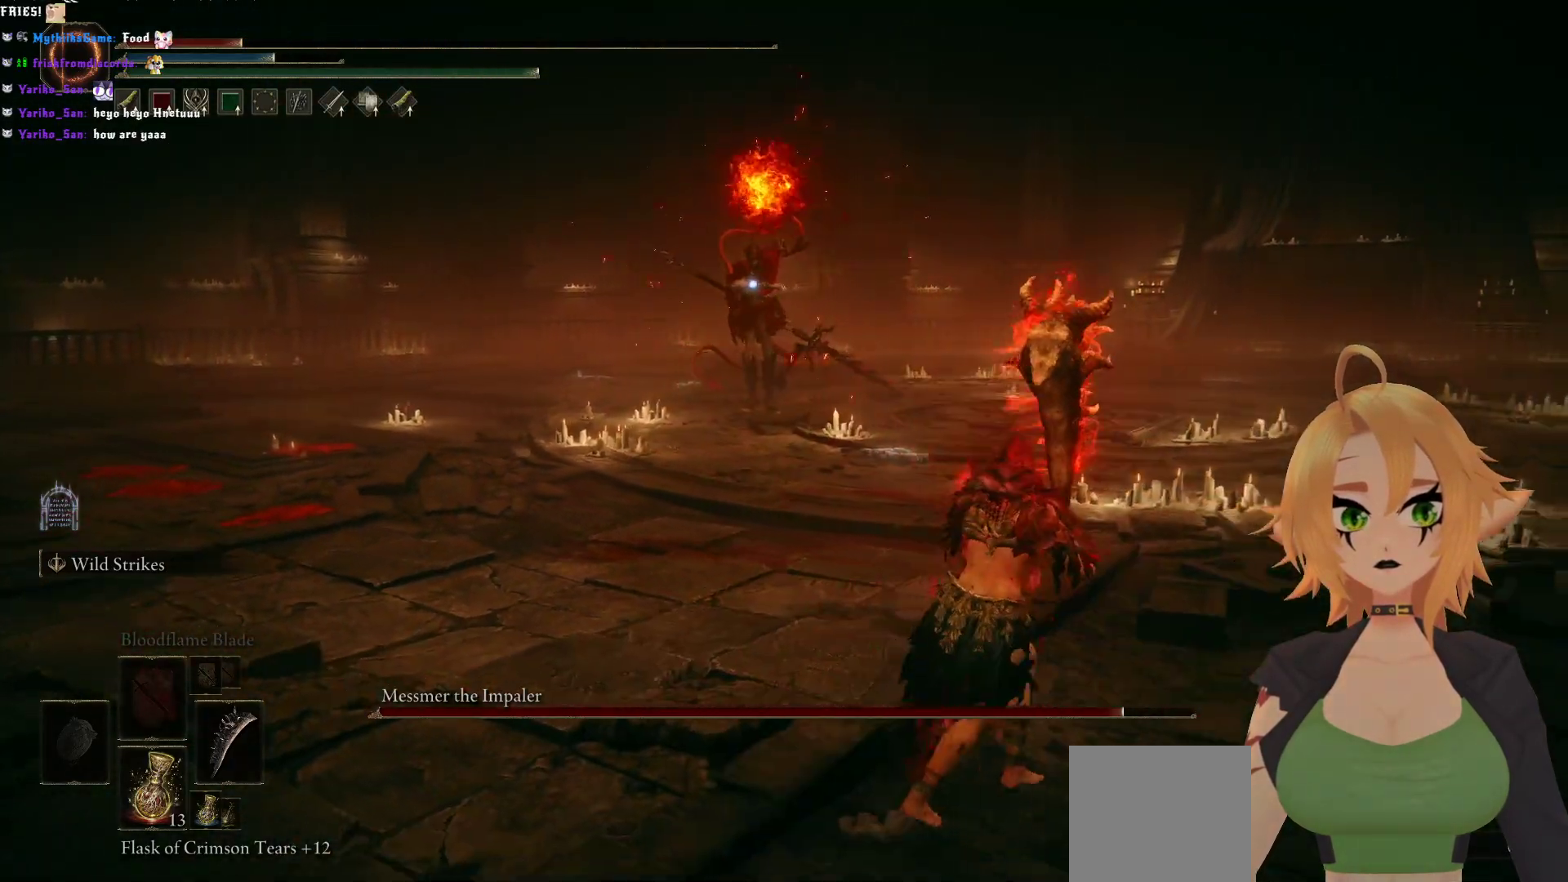
{"buttons": [], "left_stick": "left", "right_stick": "center", "events": [[233, "left_stick", "left"], [317, "B", "down"], [467, "B", "up"]]}
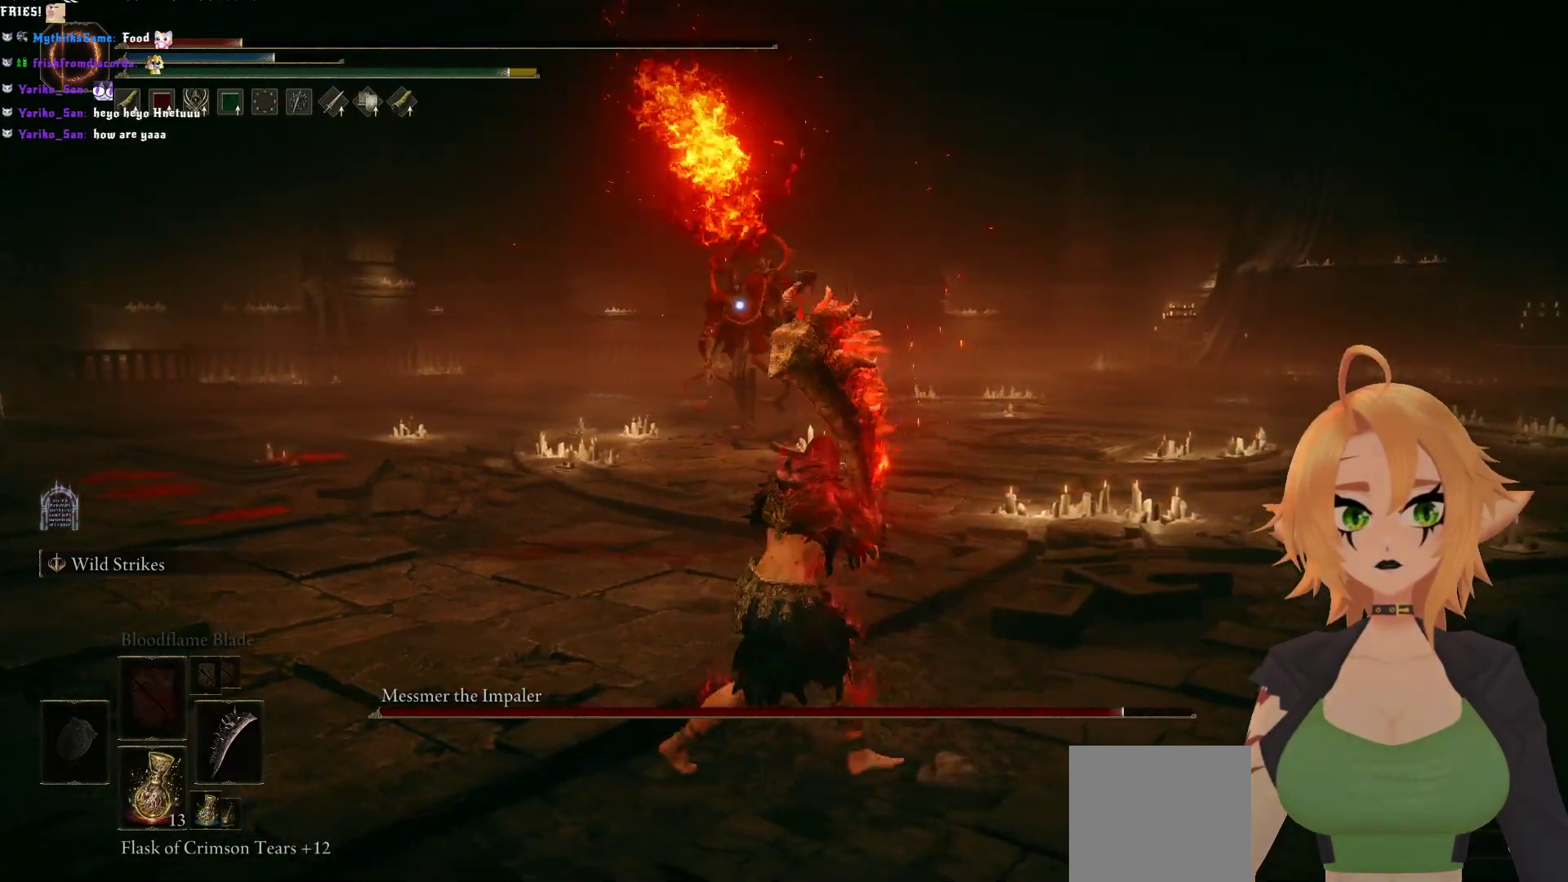
{"buttons": [], "left_stick": "left", "right_stick": "center", "events": []}
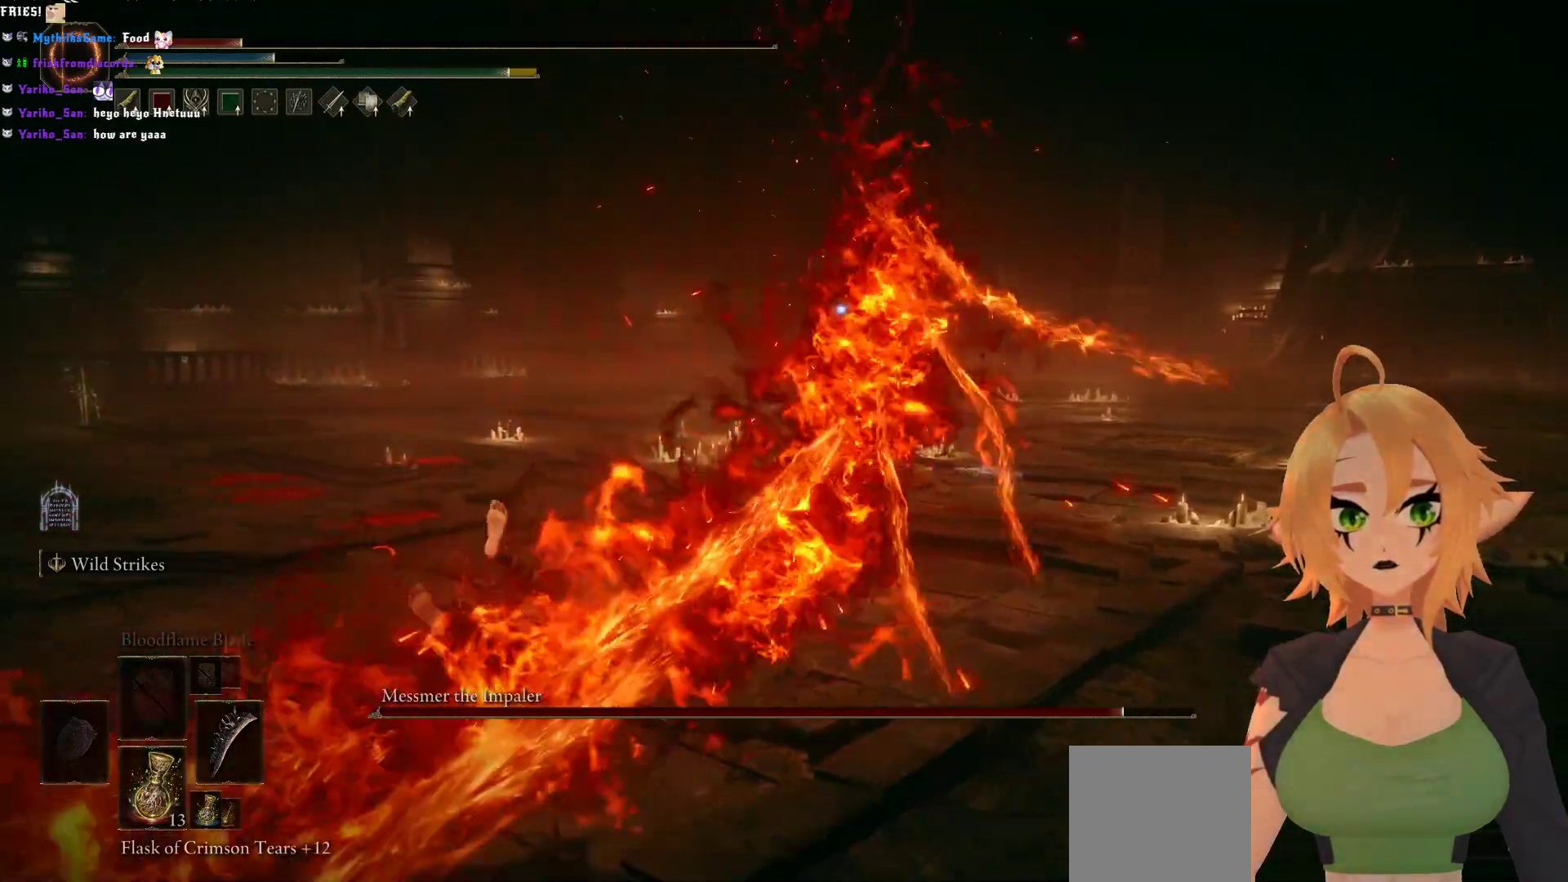
{"buttons": [], "left_stick": "right", "right_stick": "center", "events": [[67, "left_stick", "right"]]}
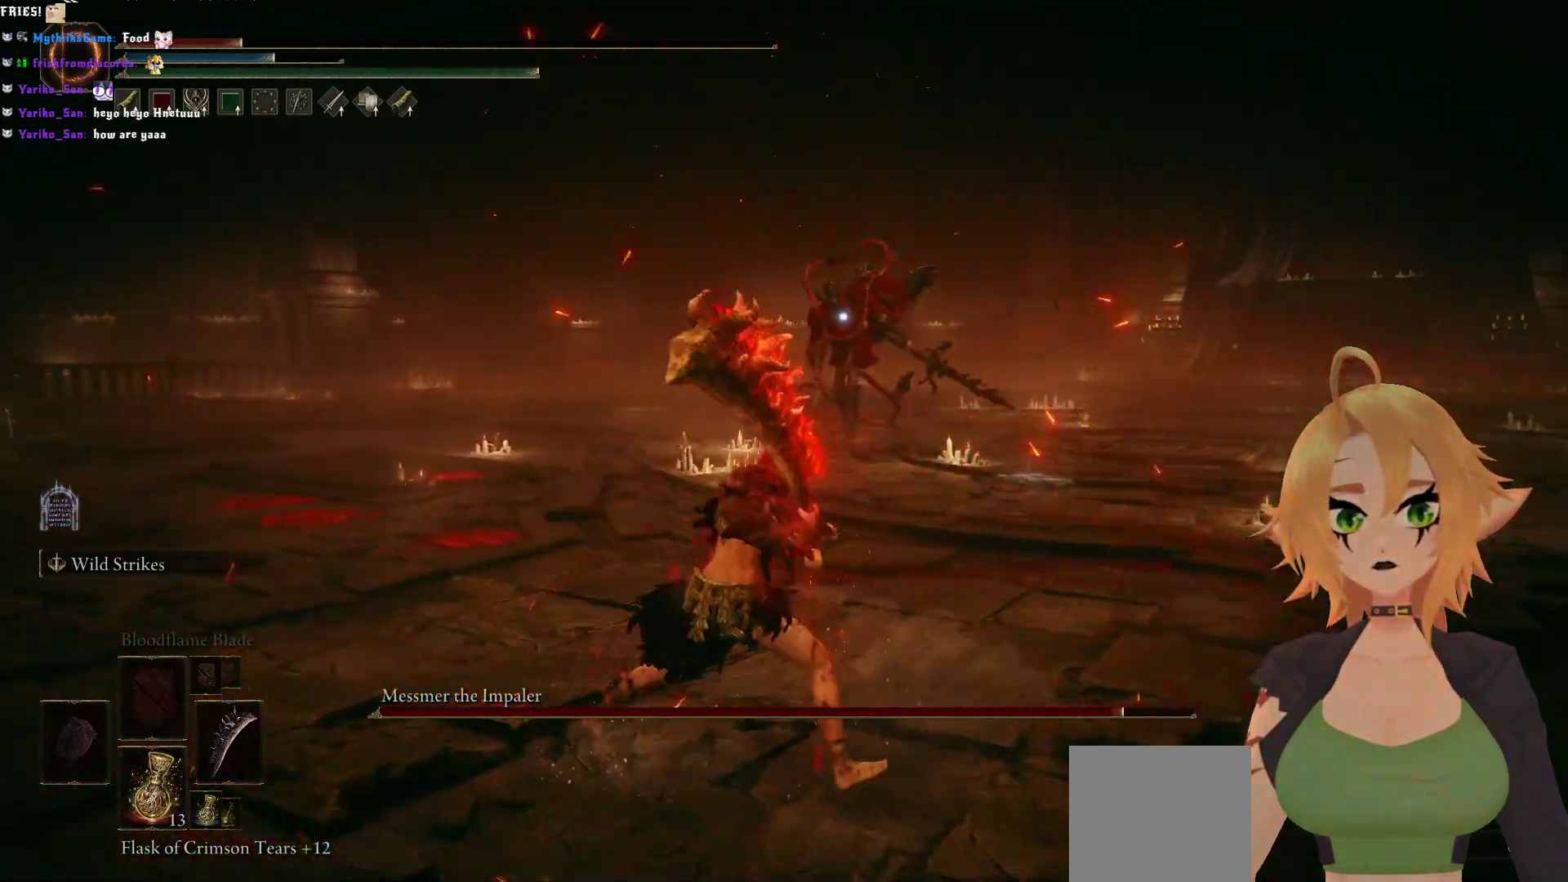
{"buttons": [], "left_stick": "down-right", "right_stick": "center", "events": [[17, "X", "down"], [167, "left_stick", "down-right"], [183, "X", "up"]]}
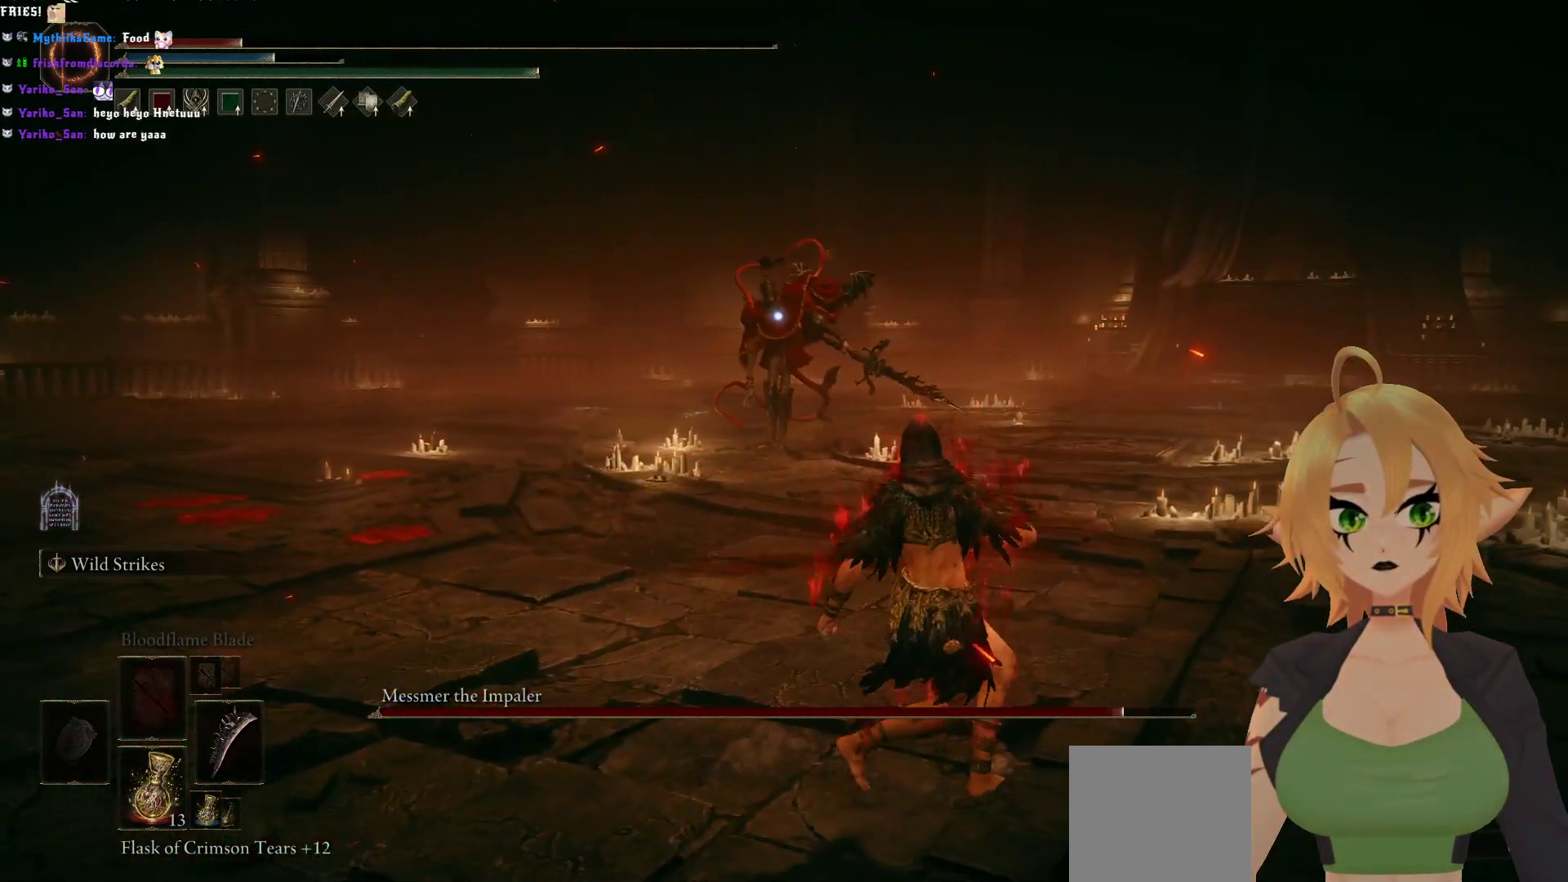
{"buttons": [], "left_stick": "down-right", "right_stick": "center", "events": []}
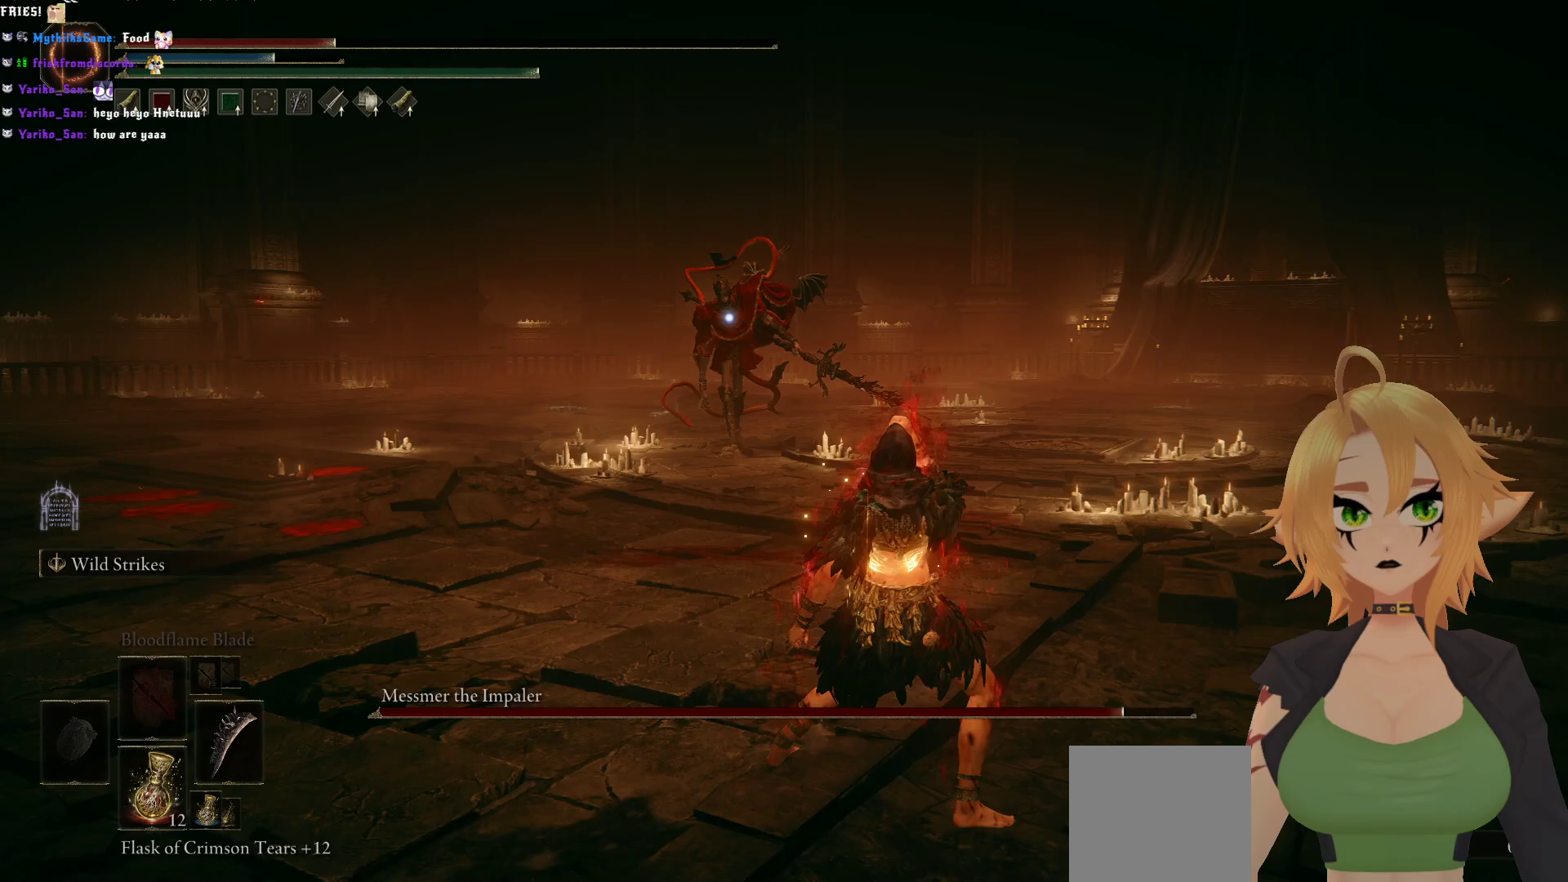
{"buttons": [], "left_stick": "right", "right_stick": "center", "events": [[50, "X", "down"], [267, "X", "up"], [367, "left_stick", "right"]]}
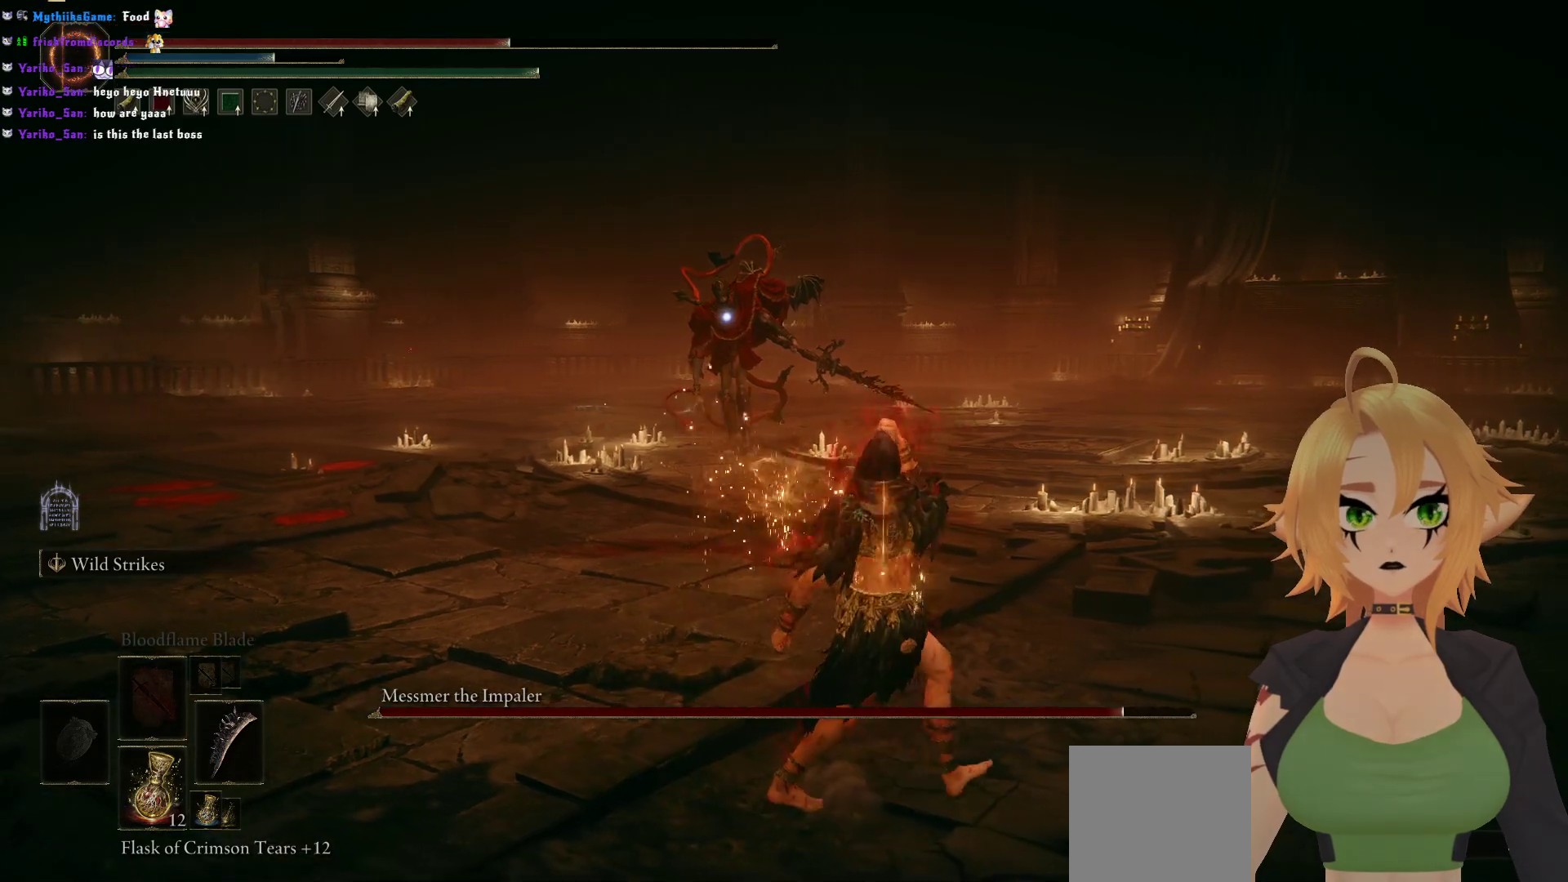
{"buttons": [], "left_stick": "right", "right_stick": "center", "events": []}
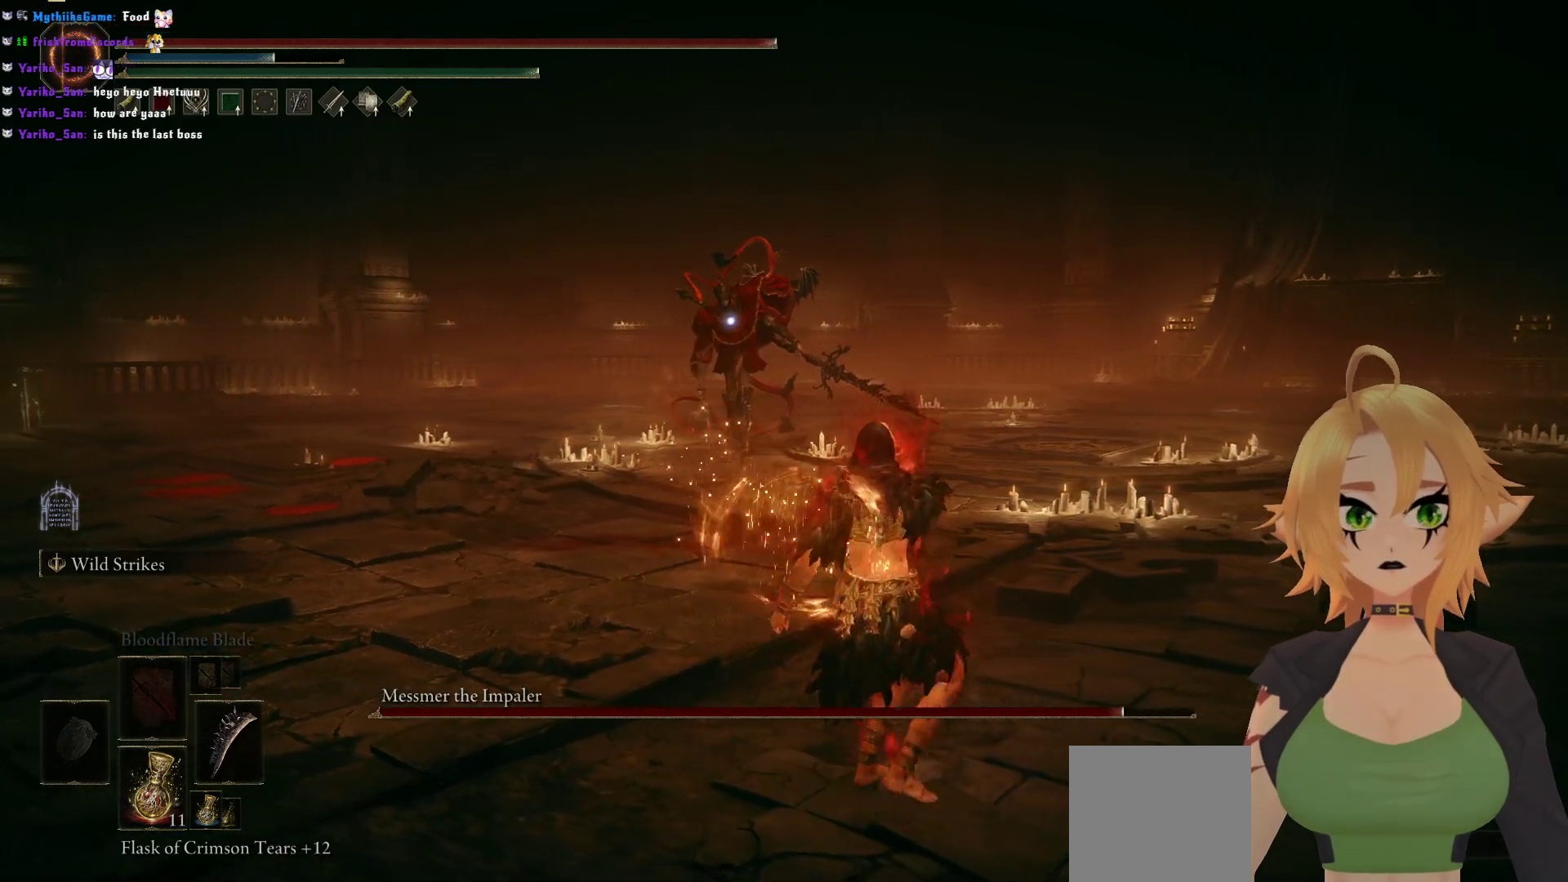
{"buttons": ["B"], "left_stick": "up", "right_stick": "center", "events": [[50, "left_stick", "up-right"], [133, "B", "down"], [150, "left_stick", "up"]]}
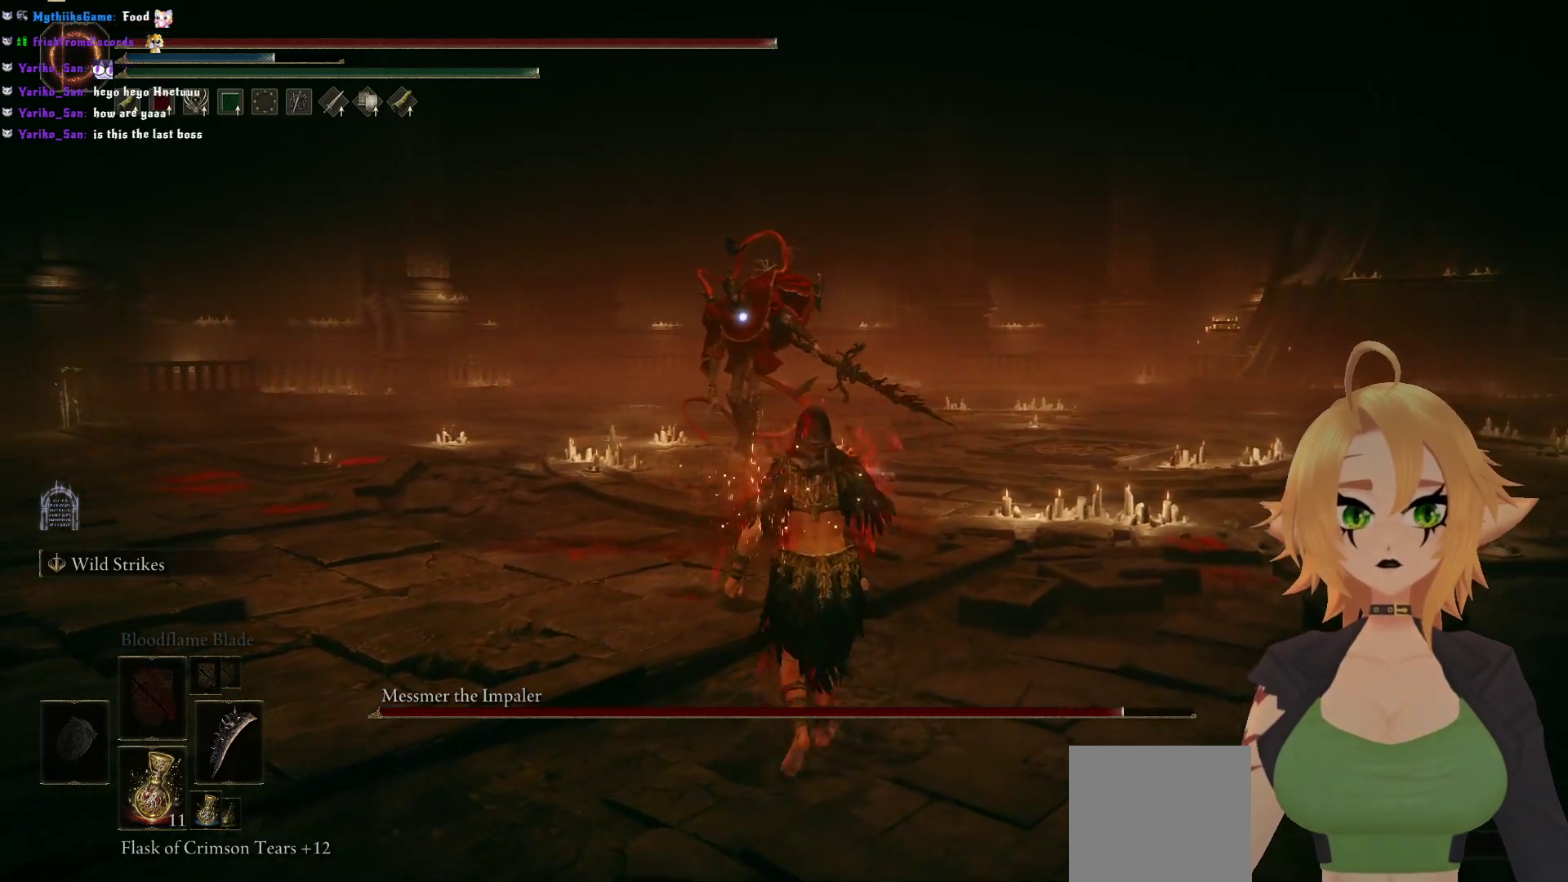
{"buttons": ["B"], "left_stick": "up", "right_stick": "center", "events": [[33, "left_stick", "up-left"], [367, "left_stick", "up"]]}
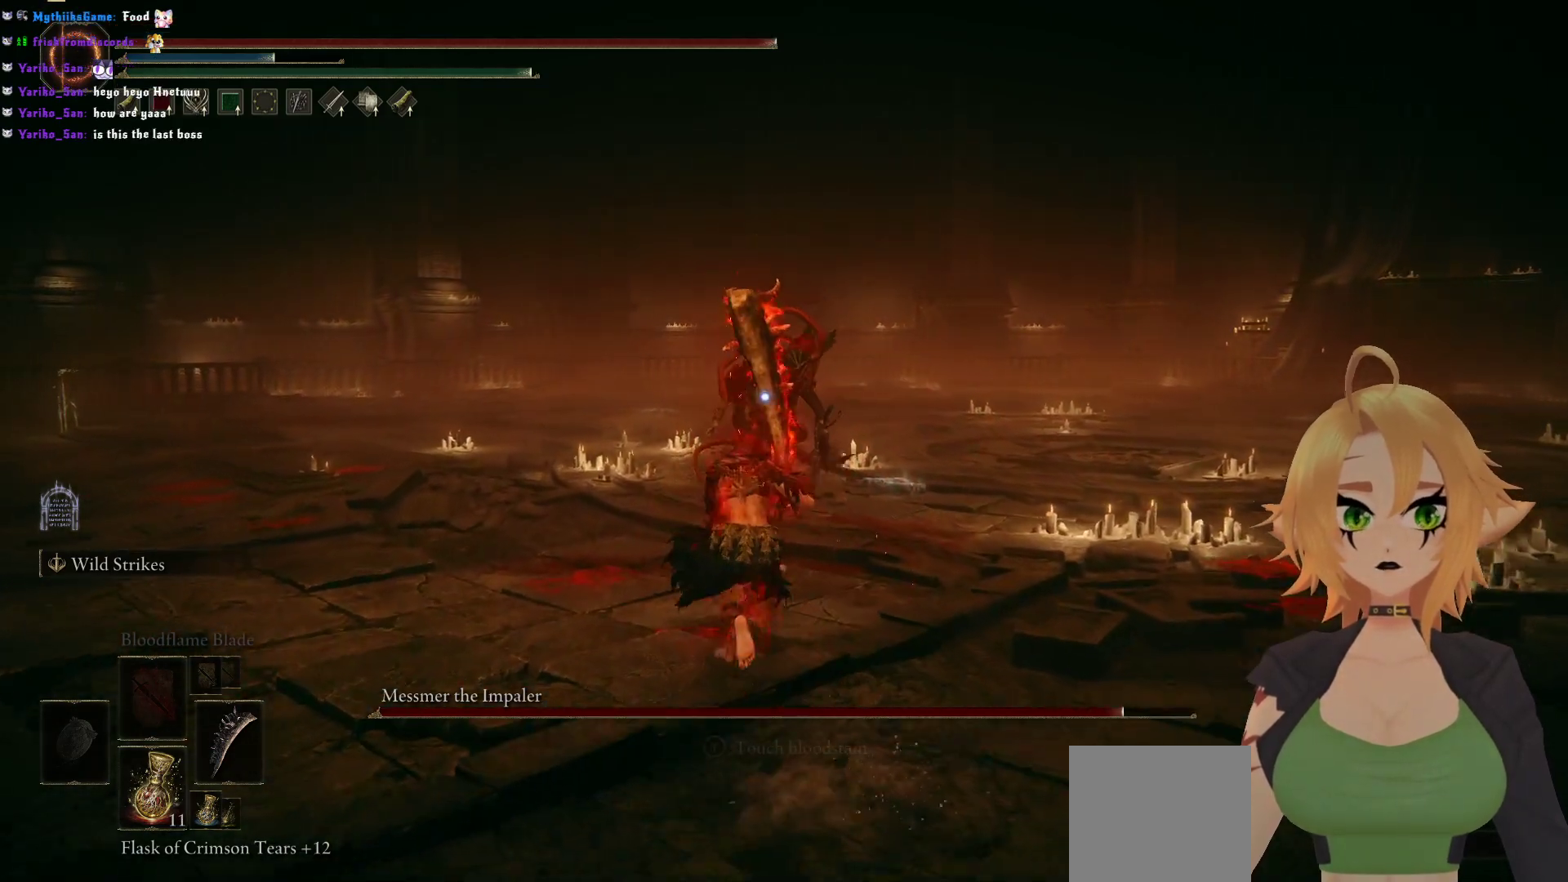
{"buttons": [], "left_stick": "up-left", "right_stick": "center", "events": [[300, "left_stick", "up-left"], [417, "B", "up"]]}
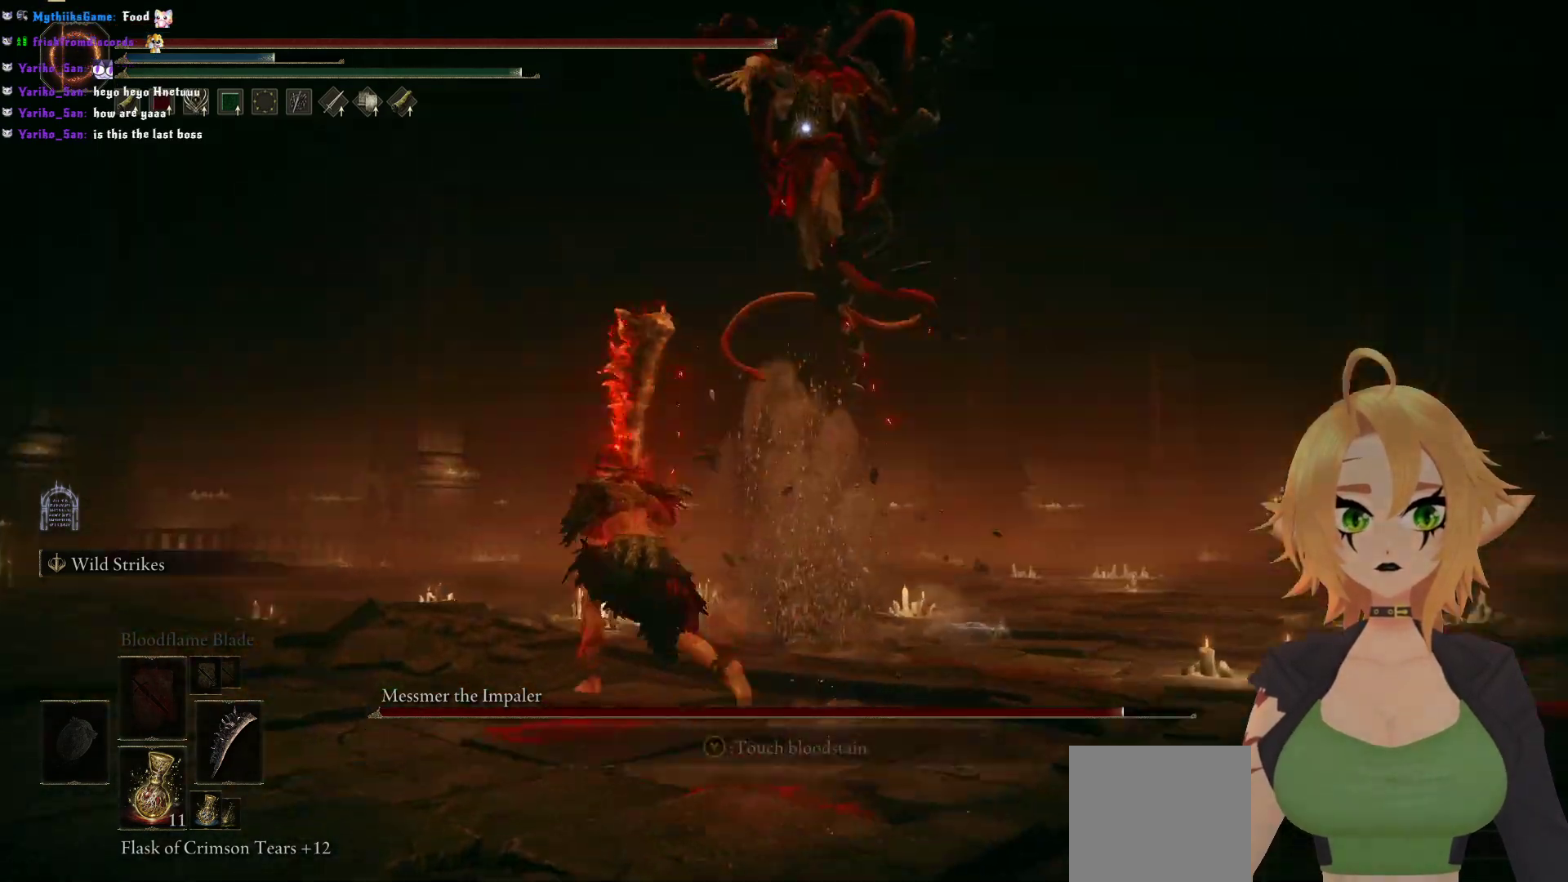
{"buttons": ["B"], "left_stick": "up-left", "right_stick": "center", "events": [[417, "B", "down"]]}
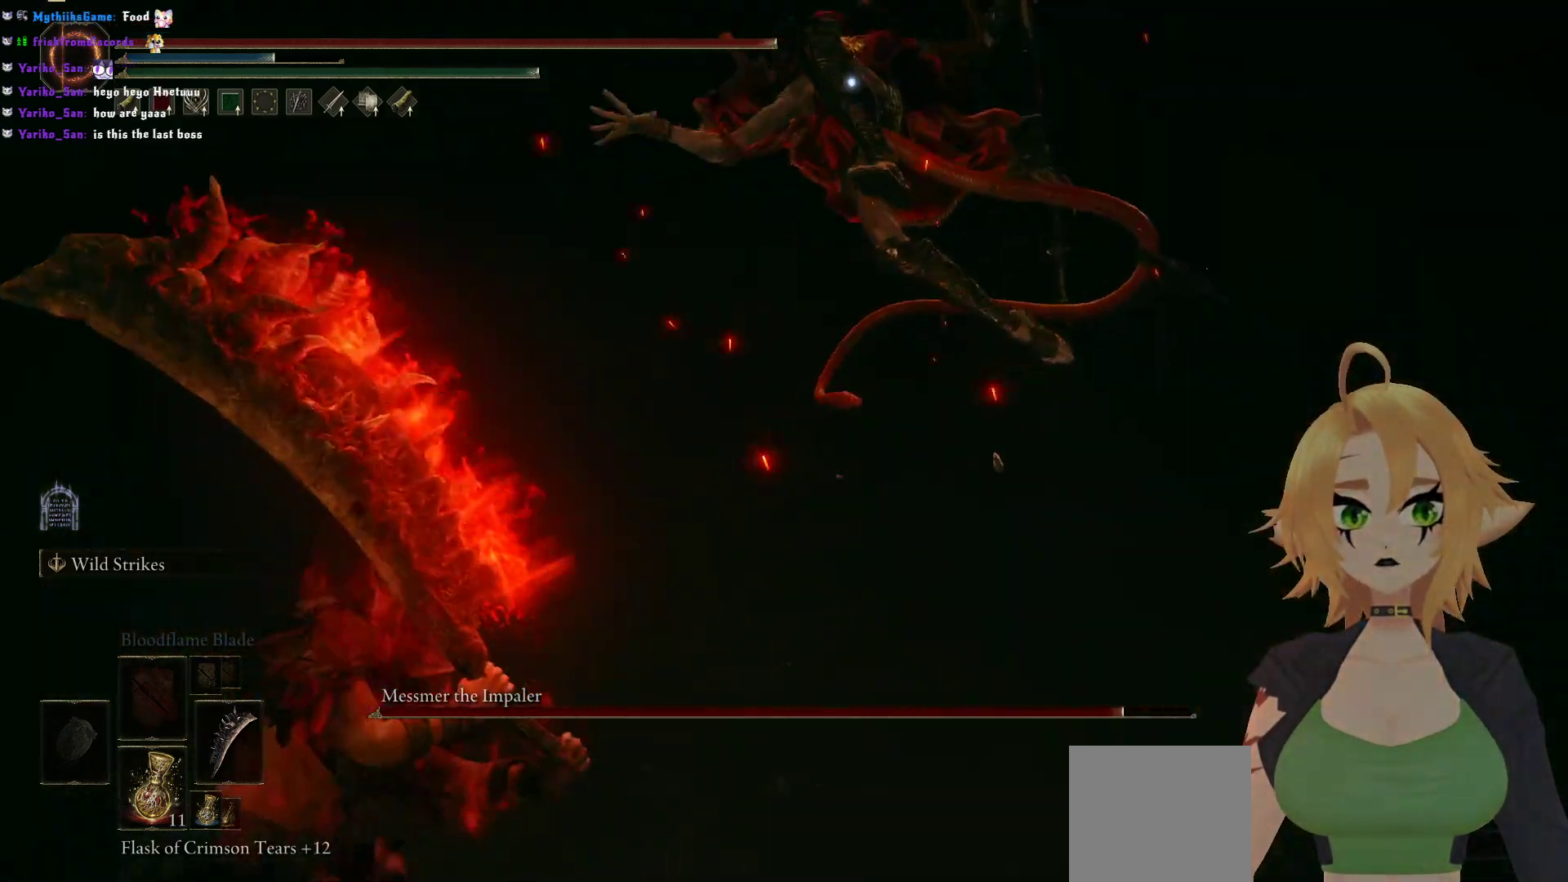
{"buttons": [], "left_stick": "center", "right_stick": "center", "events": [[117, "B", "up"], [217, "left_stick", "center"]]}
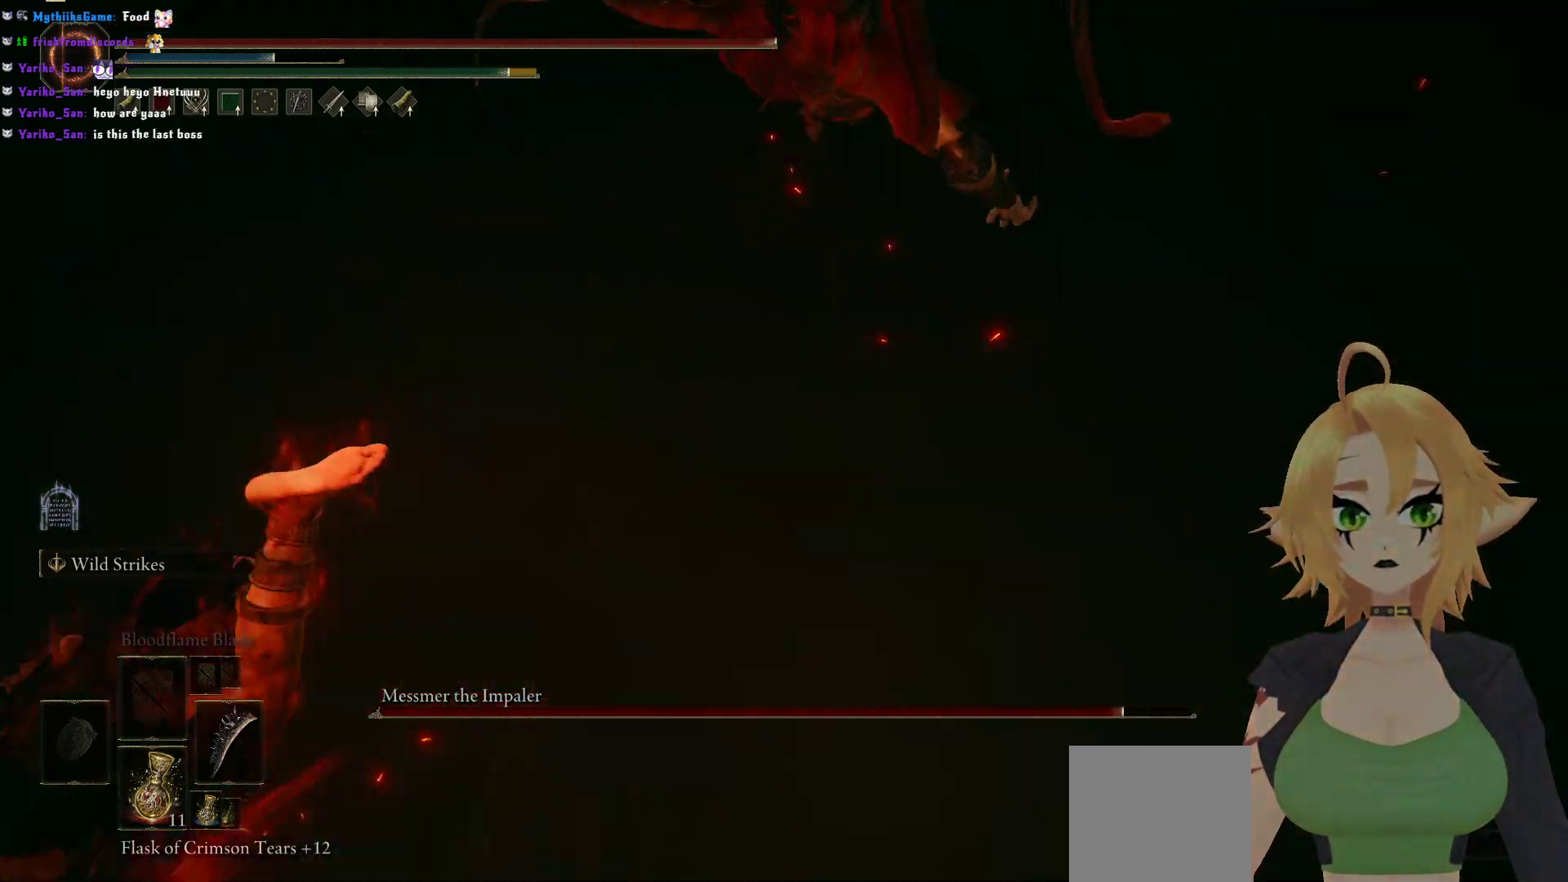
{"buttons": [], "left_stick": "up", "right_stick": "center", "events": [[433, "left_stick", "up"]]}
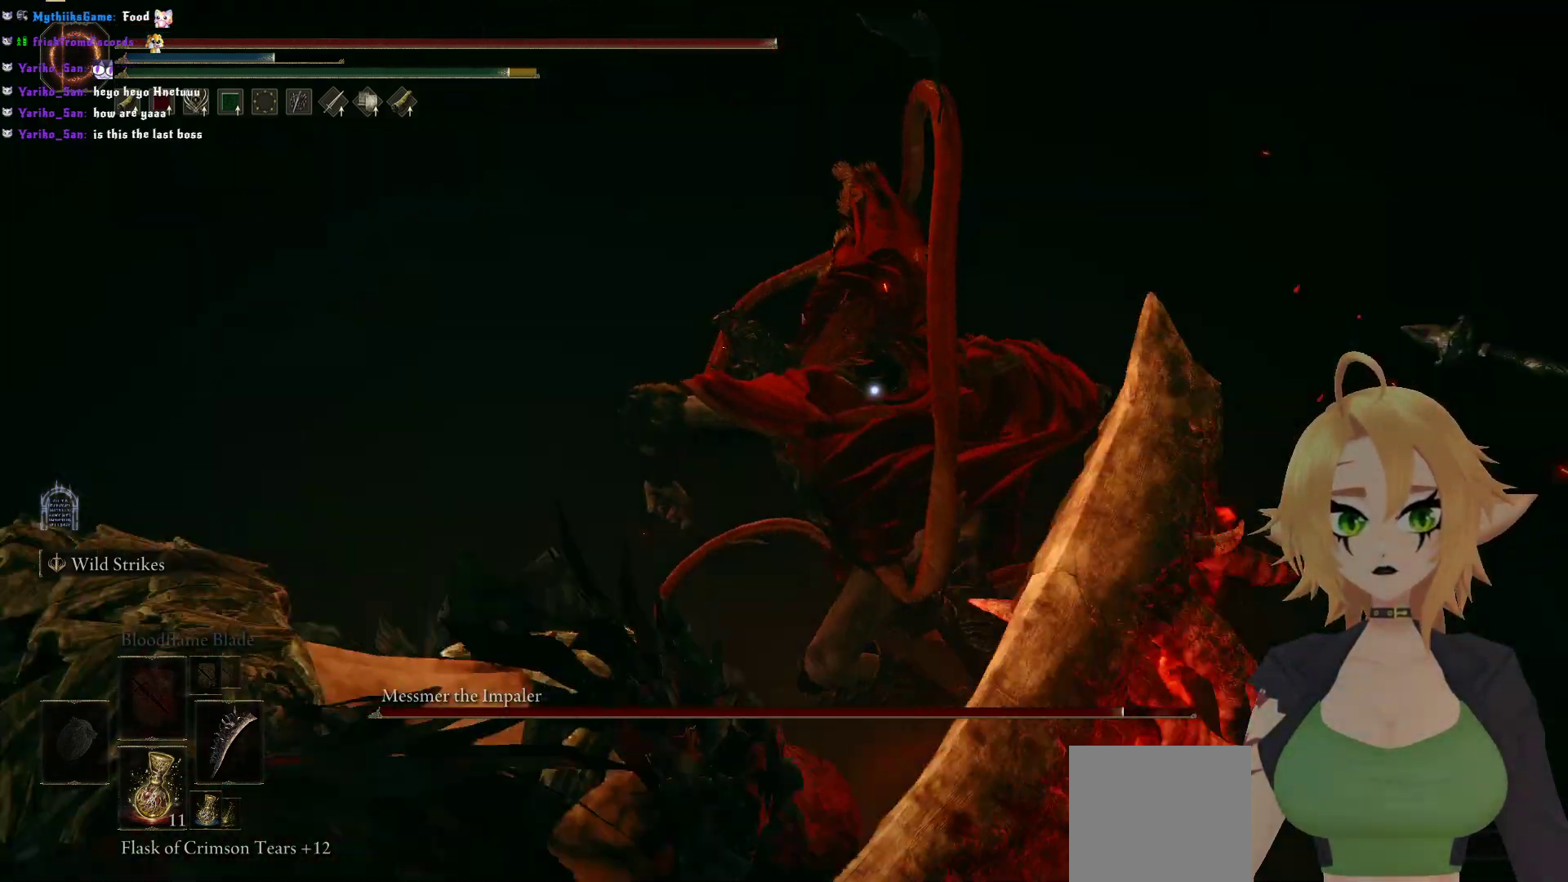
{"buttons": [], "left_stick": "up", "right_stick": "center", "events": [[67, "left_stick", "center"], [217, "left_stick", "up"], [233, "A", "down"], [367, "A", "up"]]}
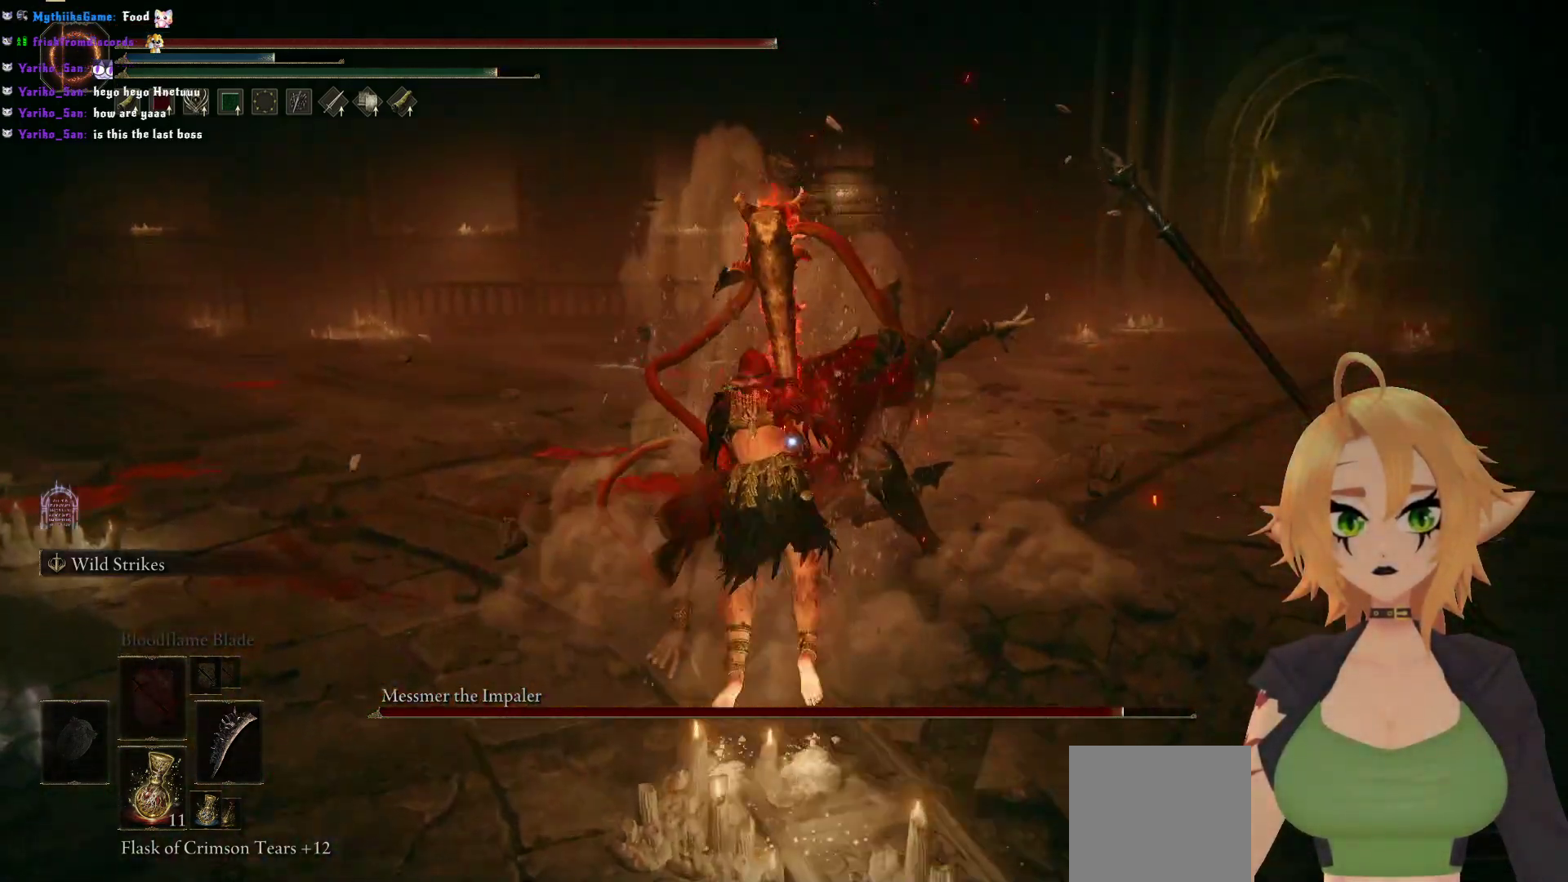
{"buttons": ["R2"], "left_stick": "center", "right_stick": "center", "events": [[17, "R2", "down"], [483, "left_stick", "center"]]}
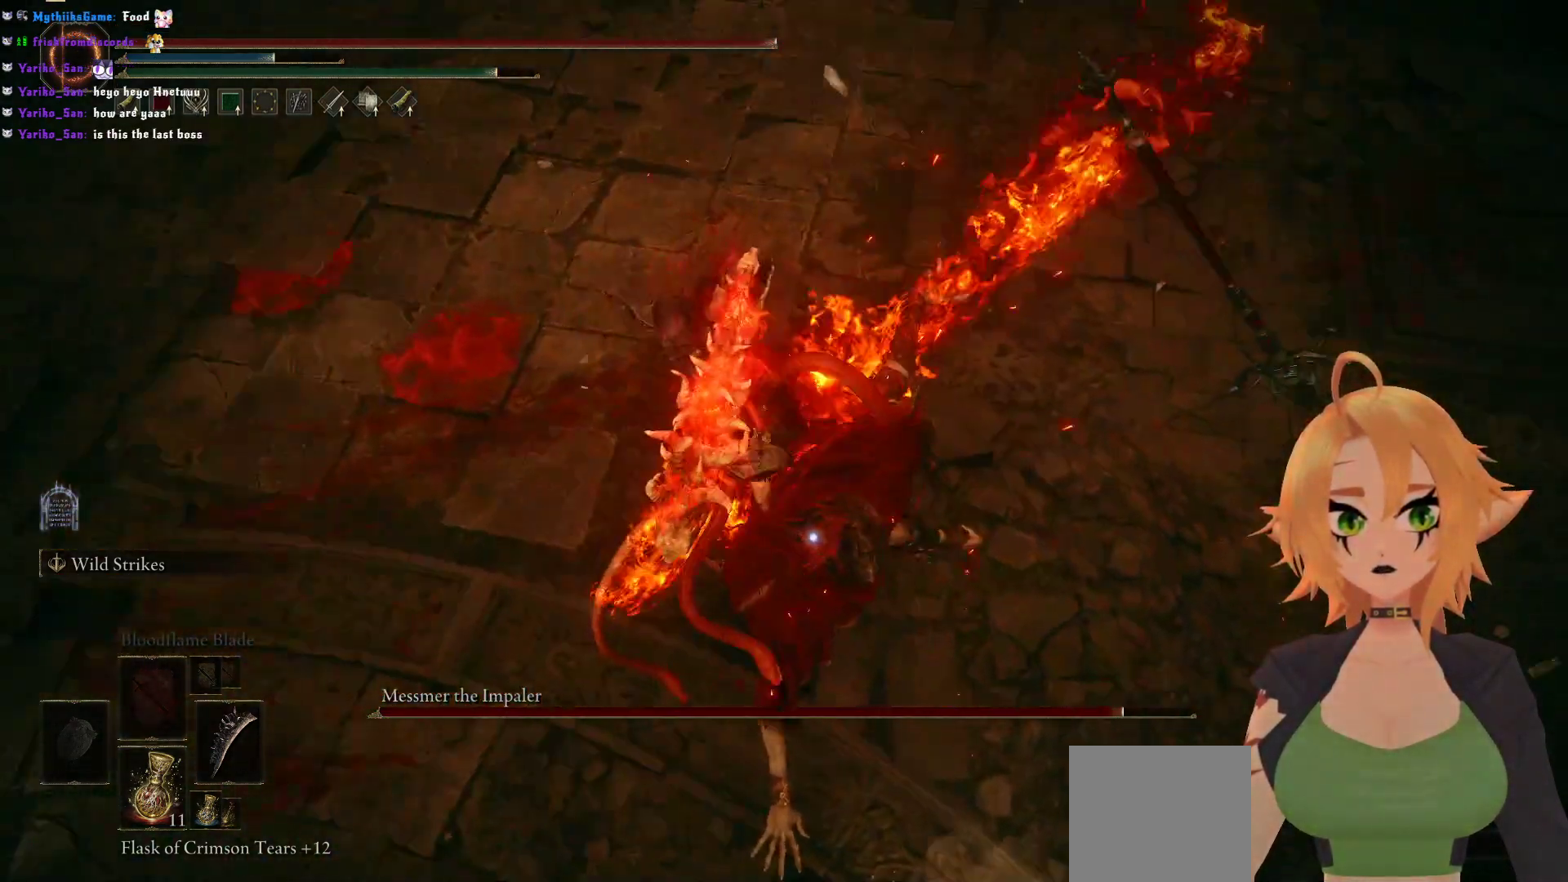
{"buttons": [], "left_stick": "center", "right_stick": "center", "events": [[150, "R2", "up"]]}
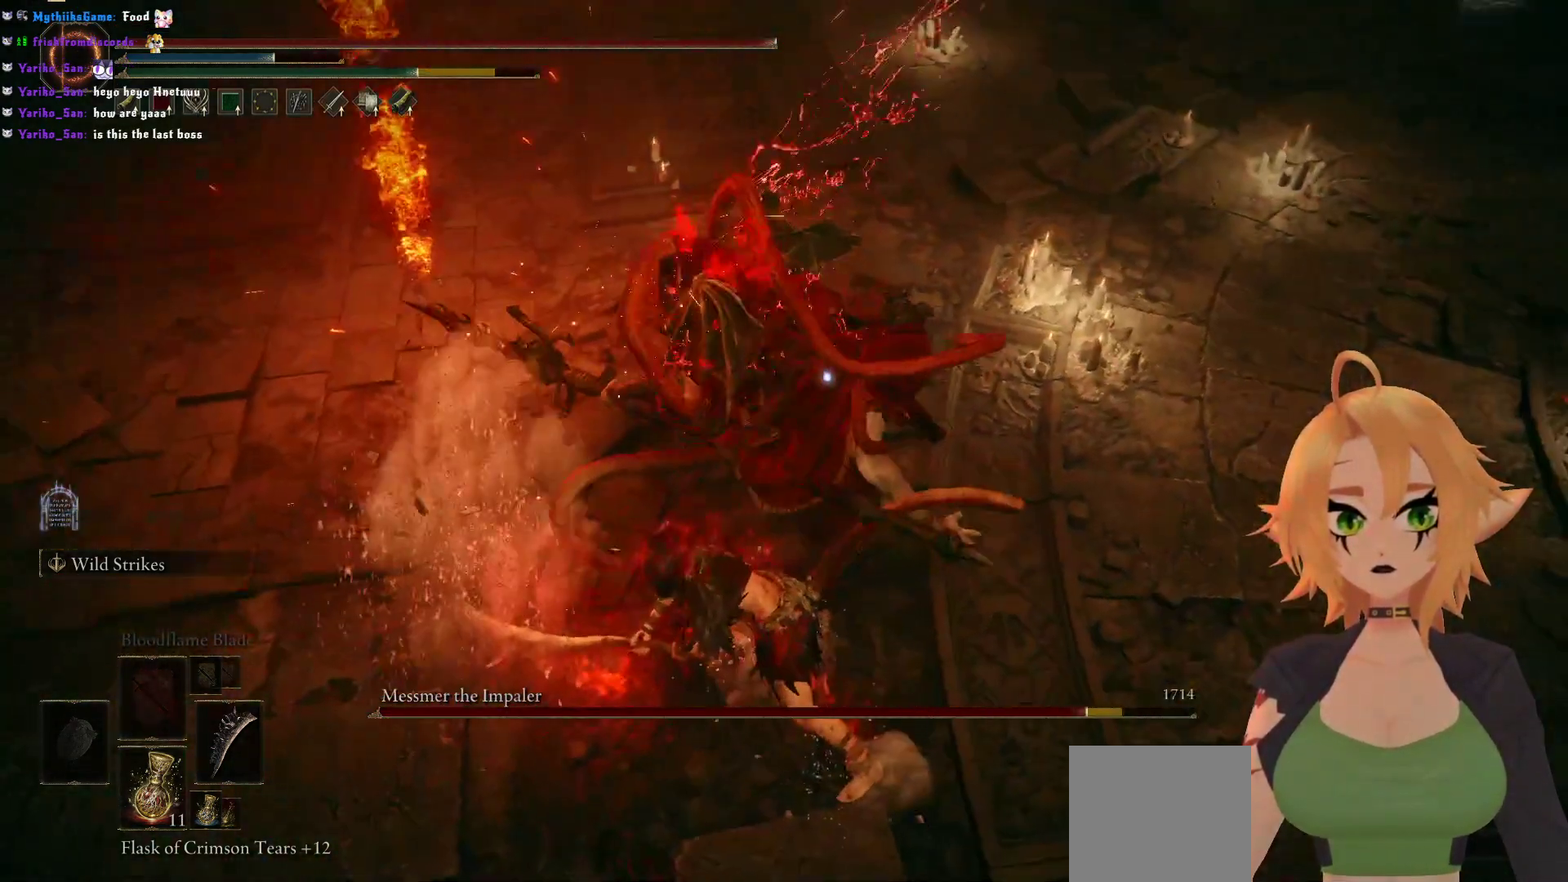
{"buttons": [], "left_stick": "down", "right_stick": "center", "events": [[133, "left_stick", "down"], [233, "B", "down"], [400, "B", "up"]]}
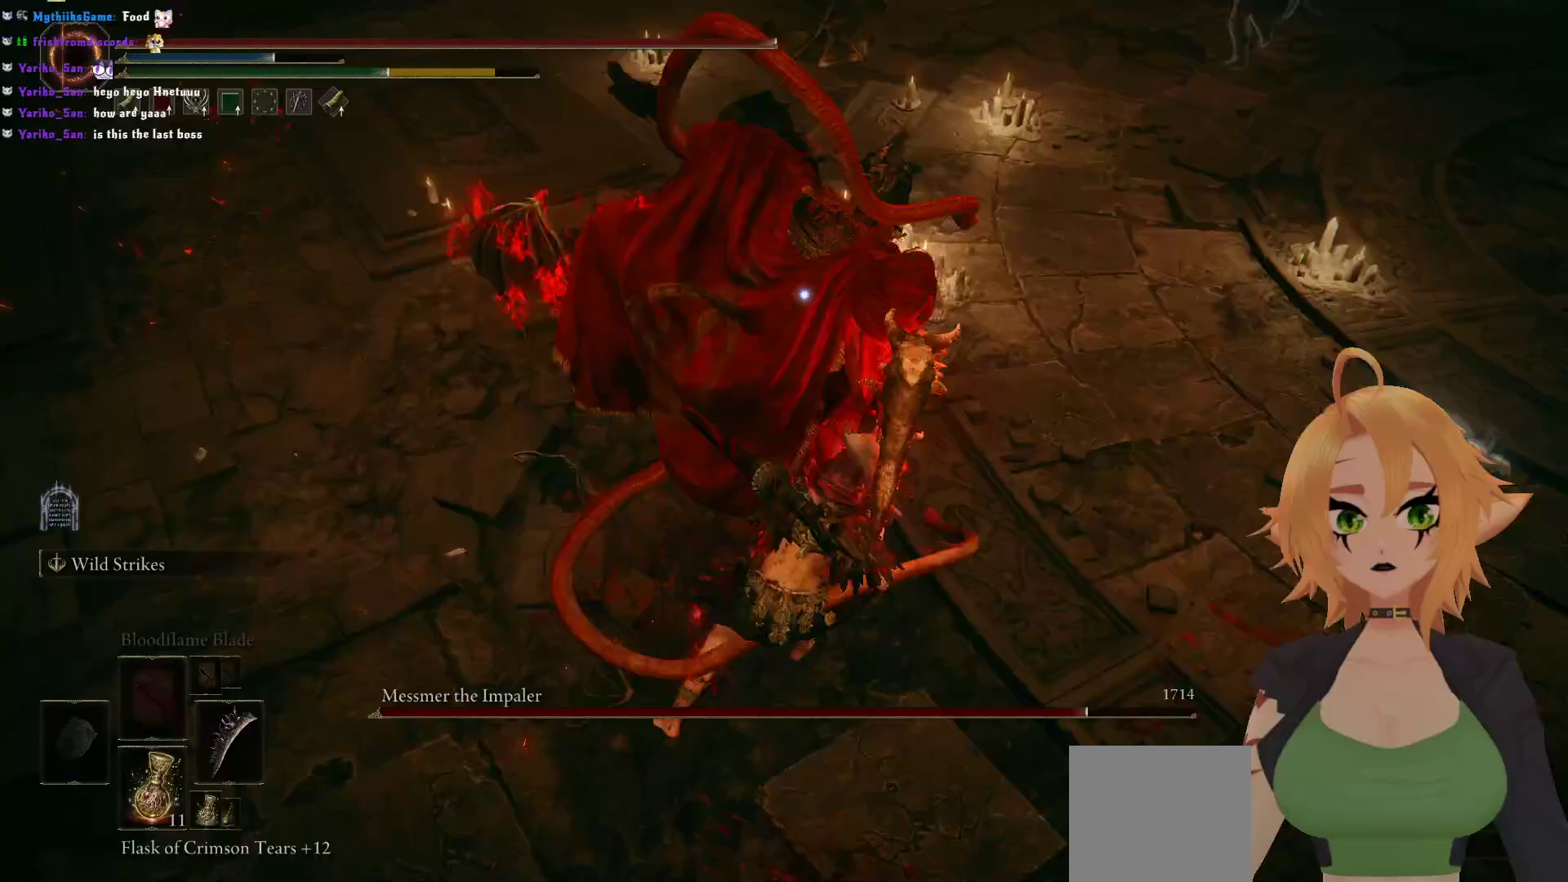
{"buttons": [], "left_stick": "center", "right_stick": "center", "events": [[300, "left_stick", "center"]]}
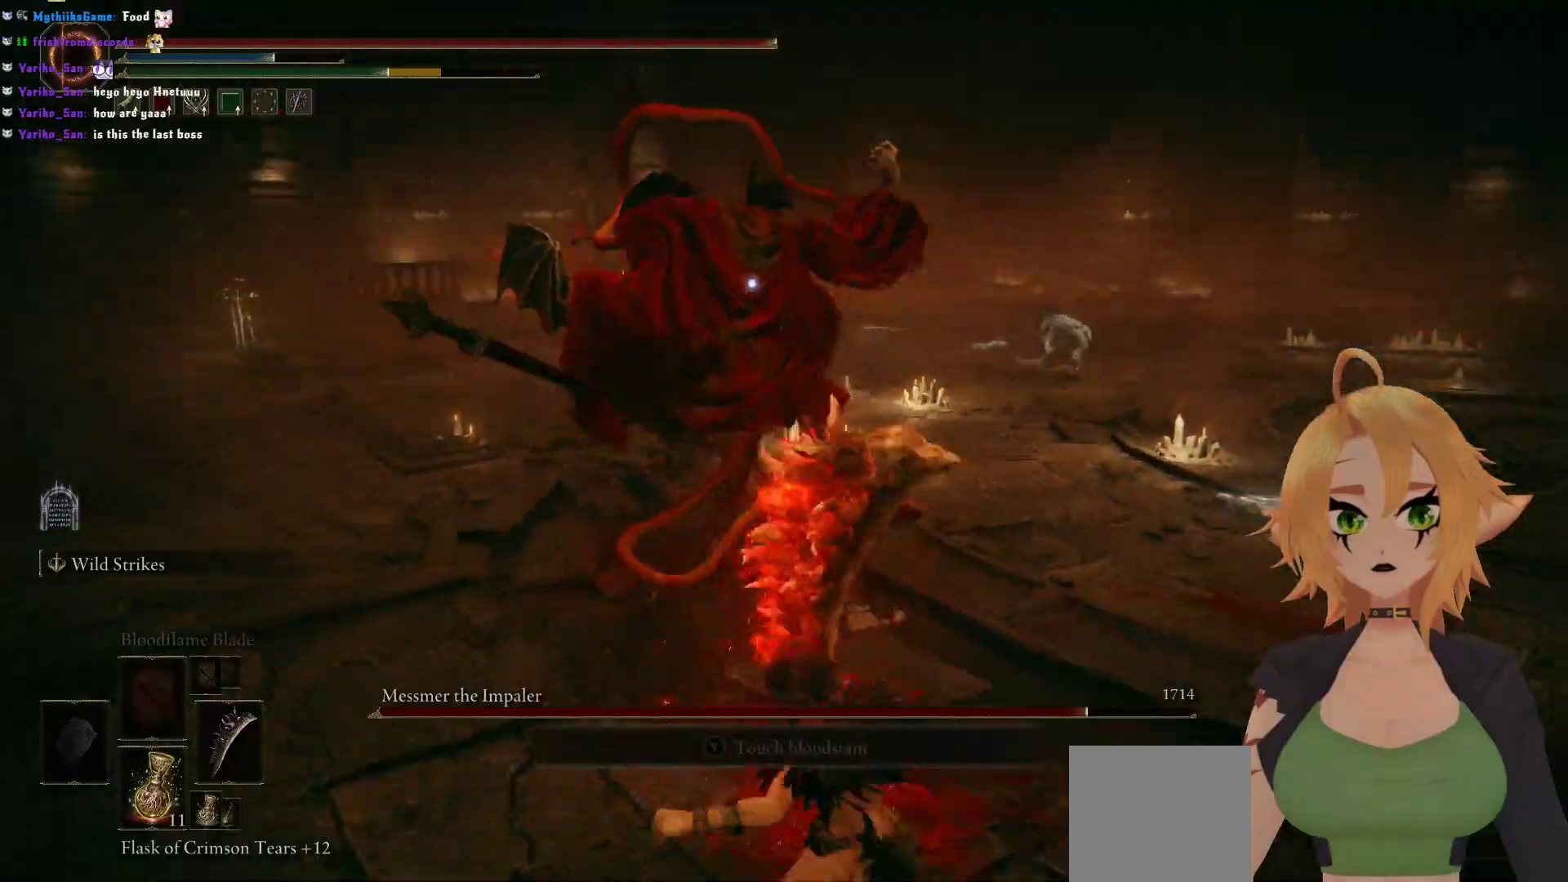
{"buttons": [], "left_stick": "up", "right_stick": "center", "events": [[167, "left_stick", "up"], [200, "B", "down"], [367, "B", "up"]]}
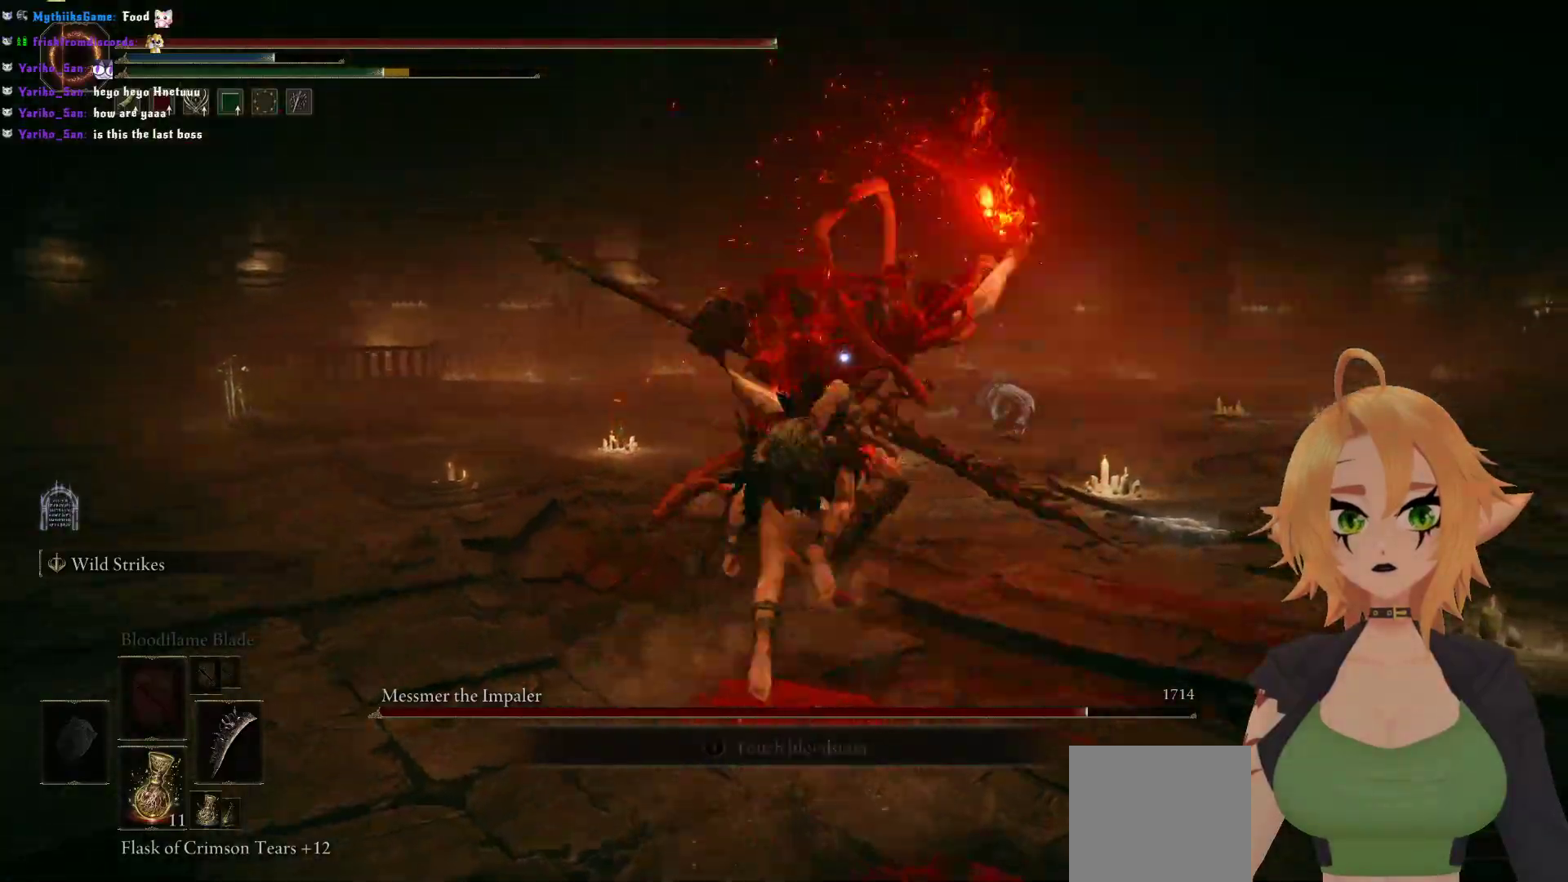
{"buttons": [], "left_stick": "center", "right_stick": "center", "events": [[67, "left_stick", "center"]]}
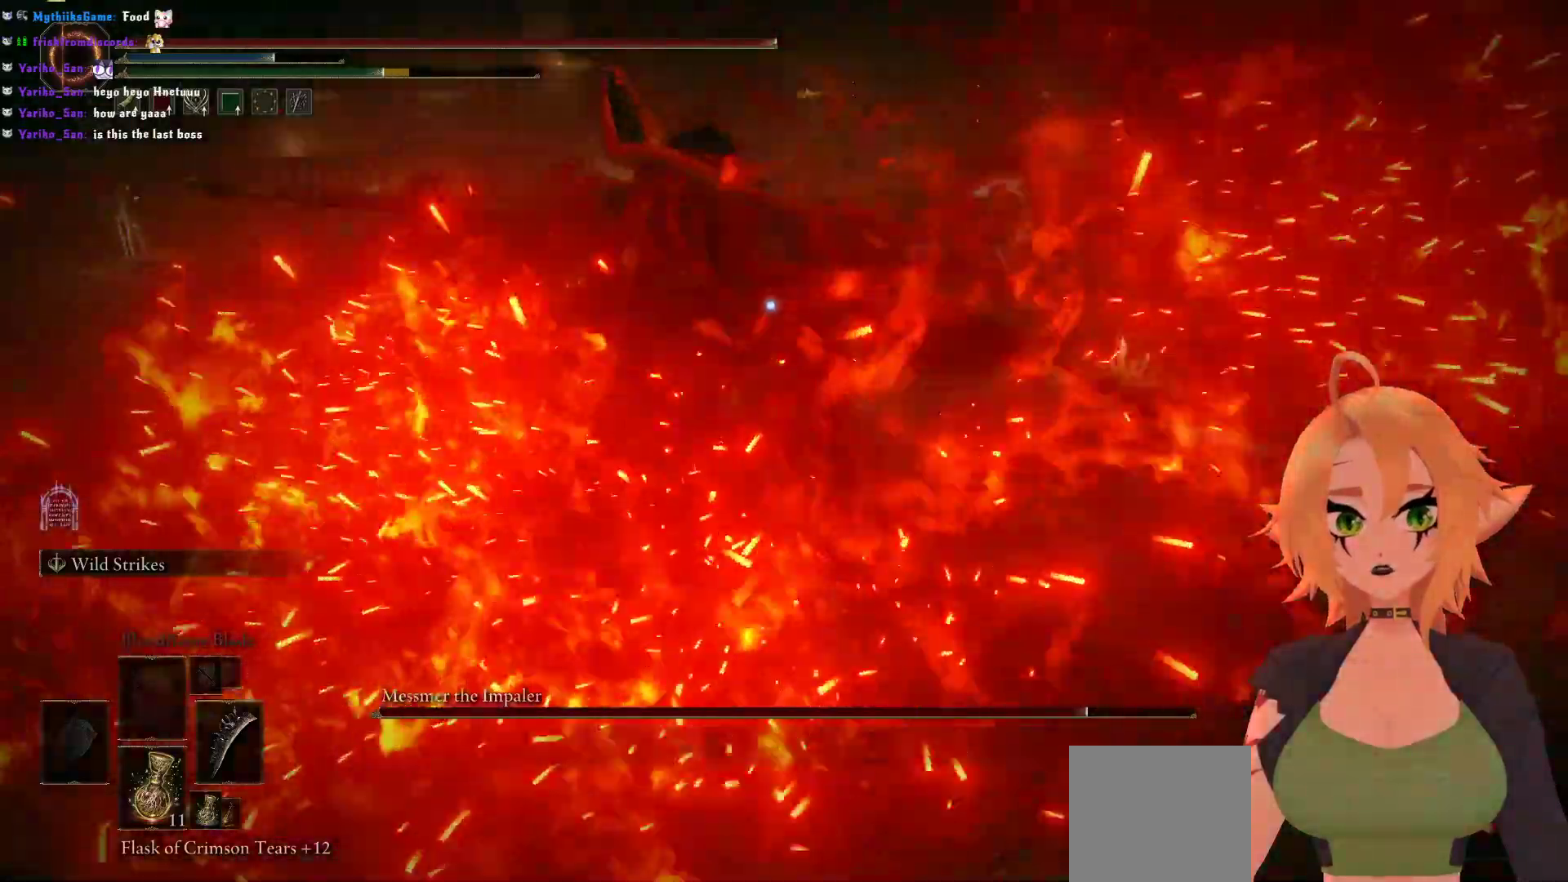
{"buttons": [], "left_stick": "up", "right_stick": "center", "events": [[250, "left_stick", "up-right"], [283, "B", "down"], [383, "left_stick", "up"], [467, "B", "up"]]}
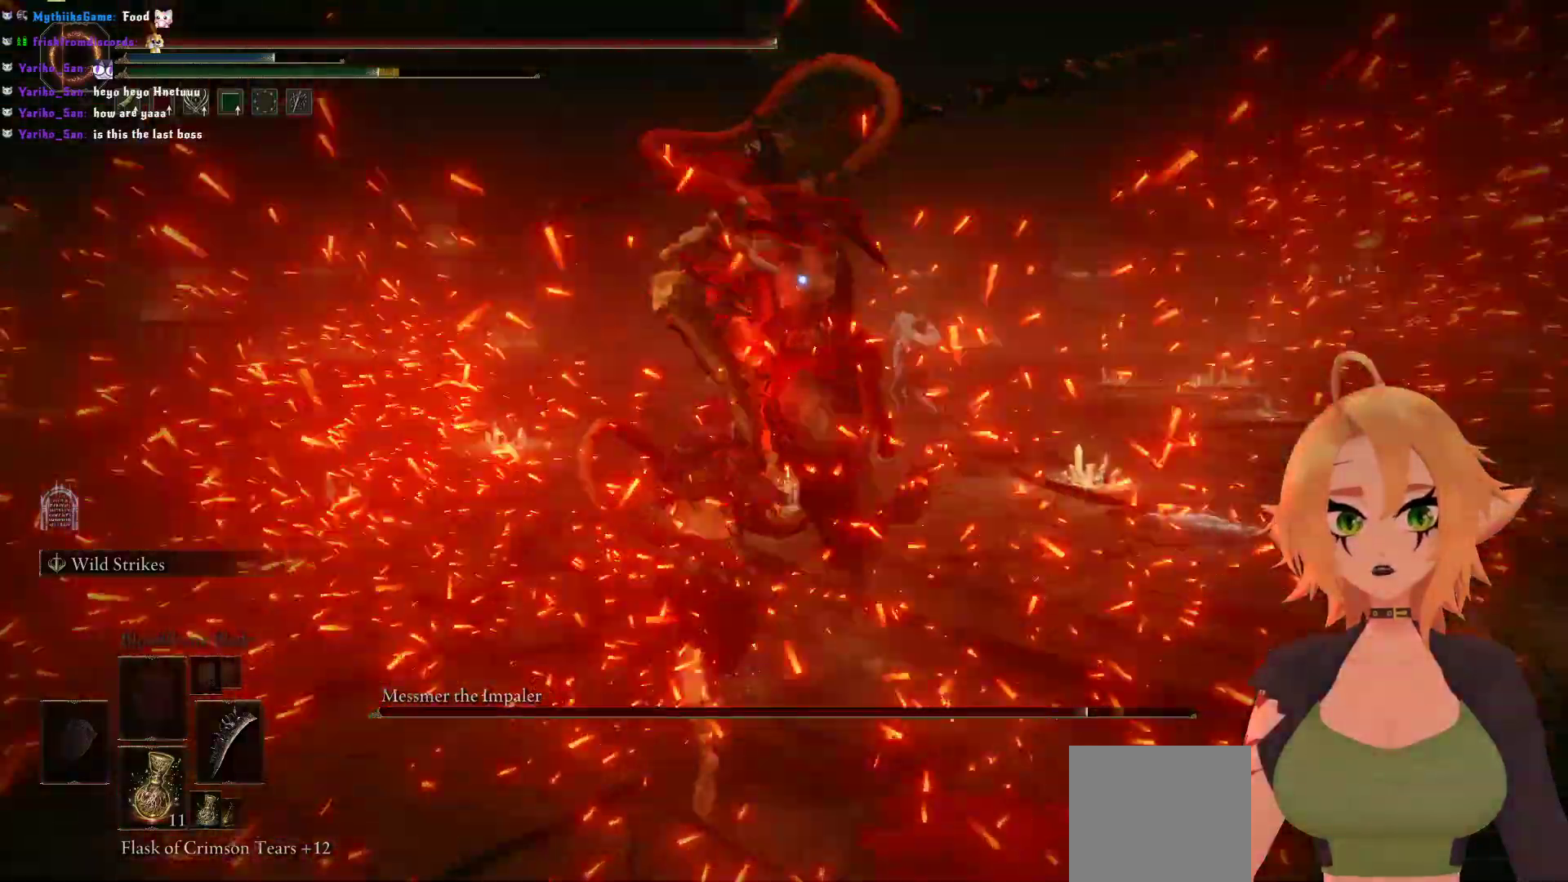
{"buttons": [], "left_stick": "center", "right_stick": "center", "events": [[83, "left_stick", "center"]]}
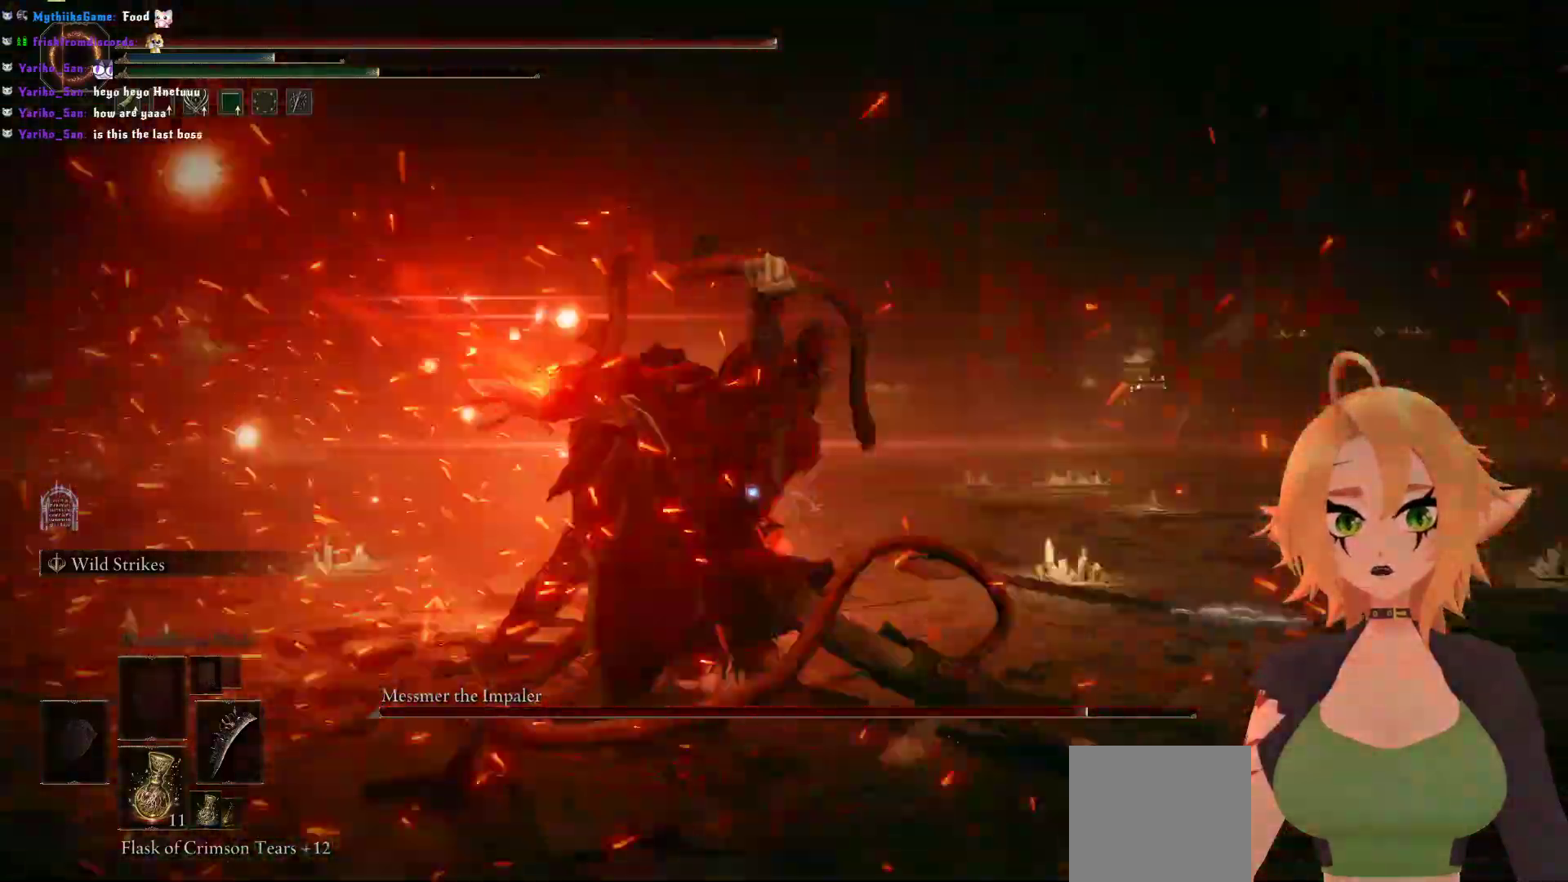
{"buttons": ["A"], "left_stick": "center", "right_stick": "center", "events": [[483, "A", "down"]]}
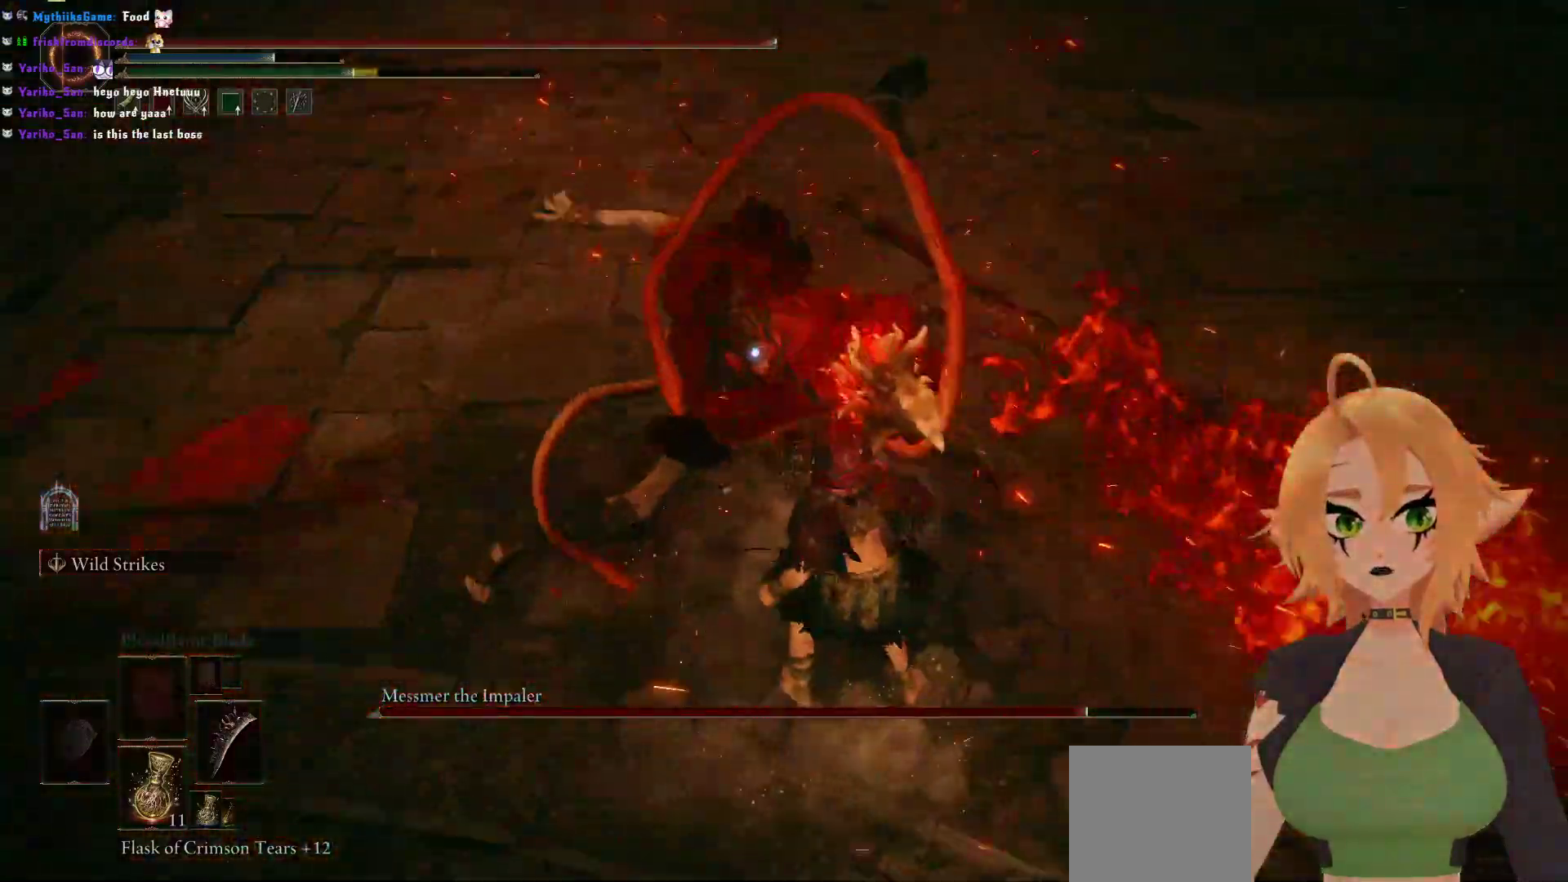
{"buttons": ["R2"], "left_stick": "up", "right_stick": "center"}
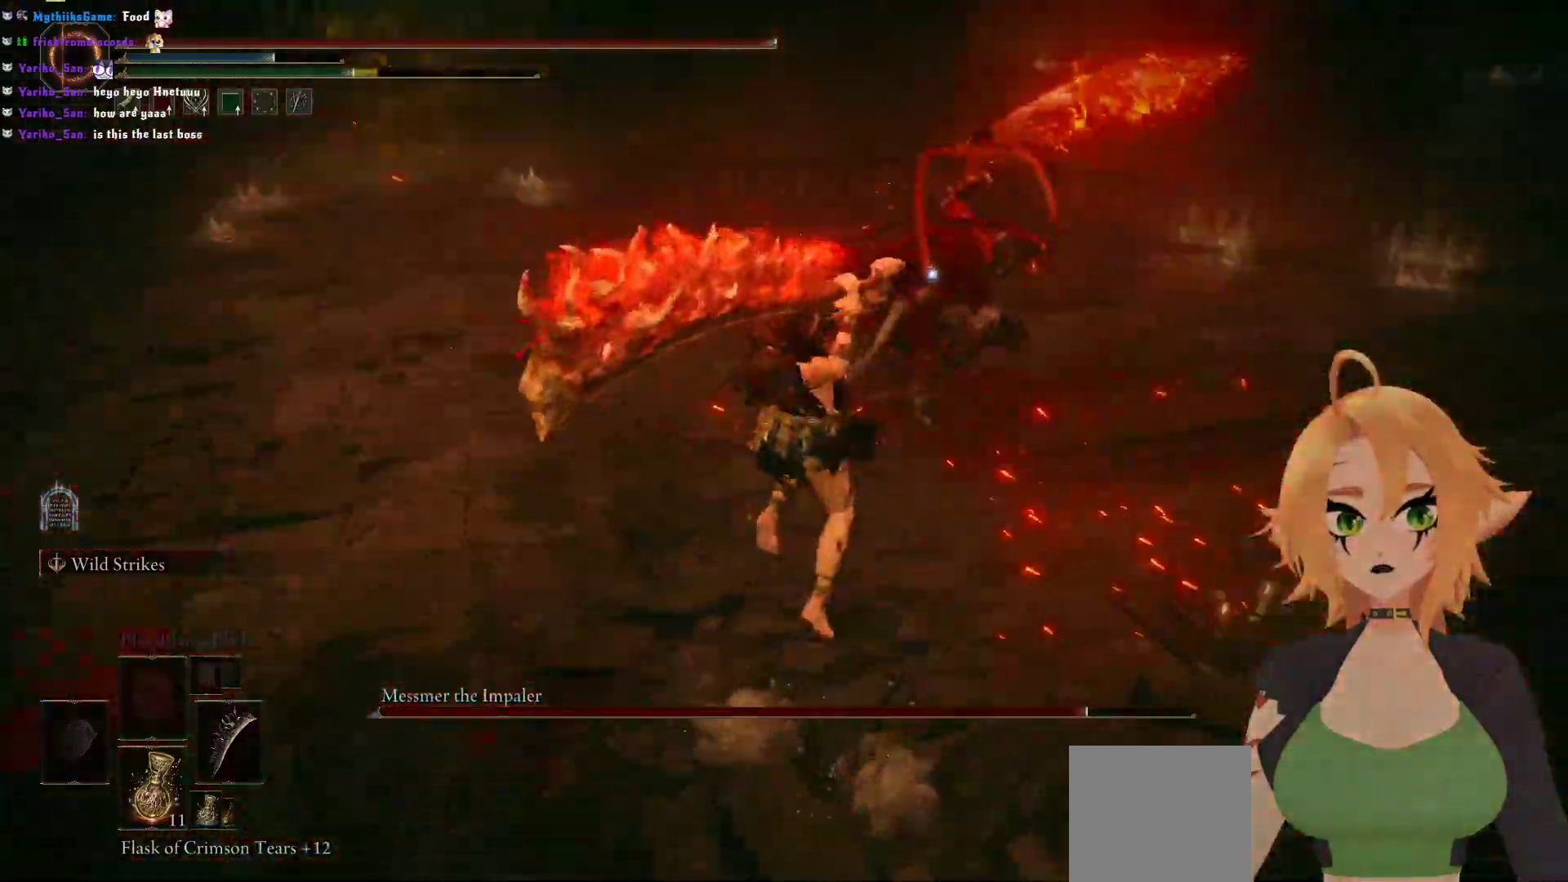
{"buttons": [], "left_stick": "up", "right_stick": "center", "events": [[433, "R2", "up"]]}
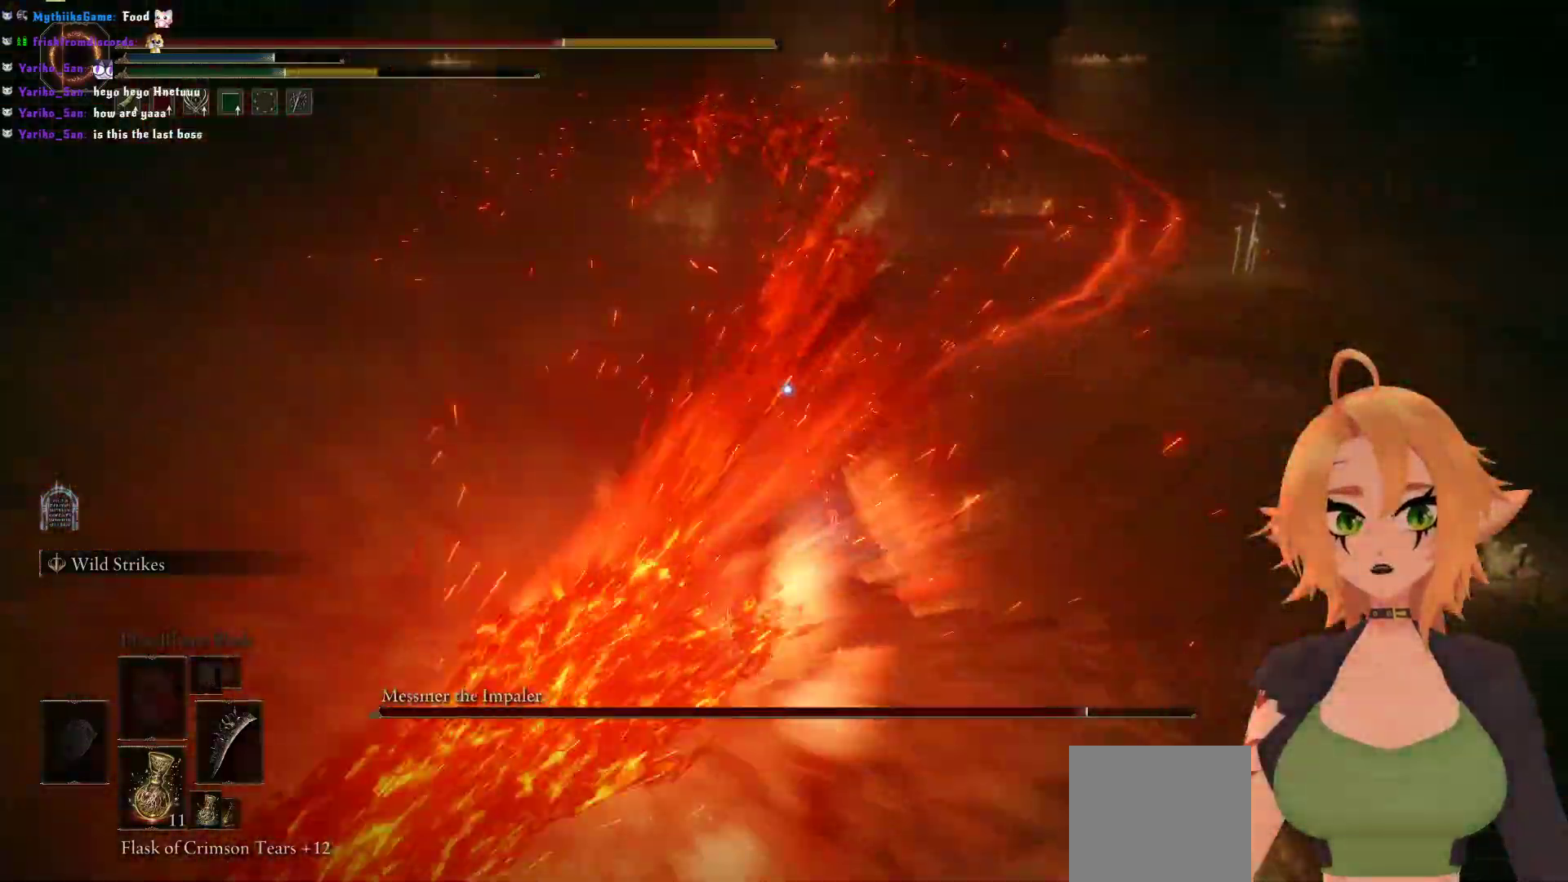
{"buttons": [], "left_stick": "center", "right_stick": "center", "events": [[400, "left_stick", "center"]]}
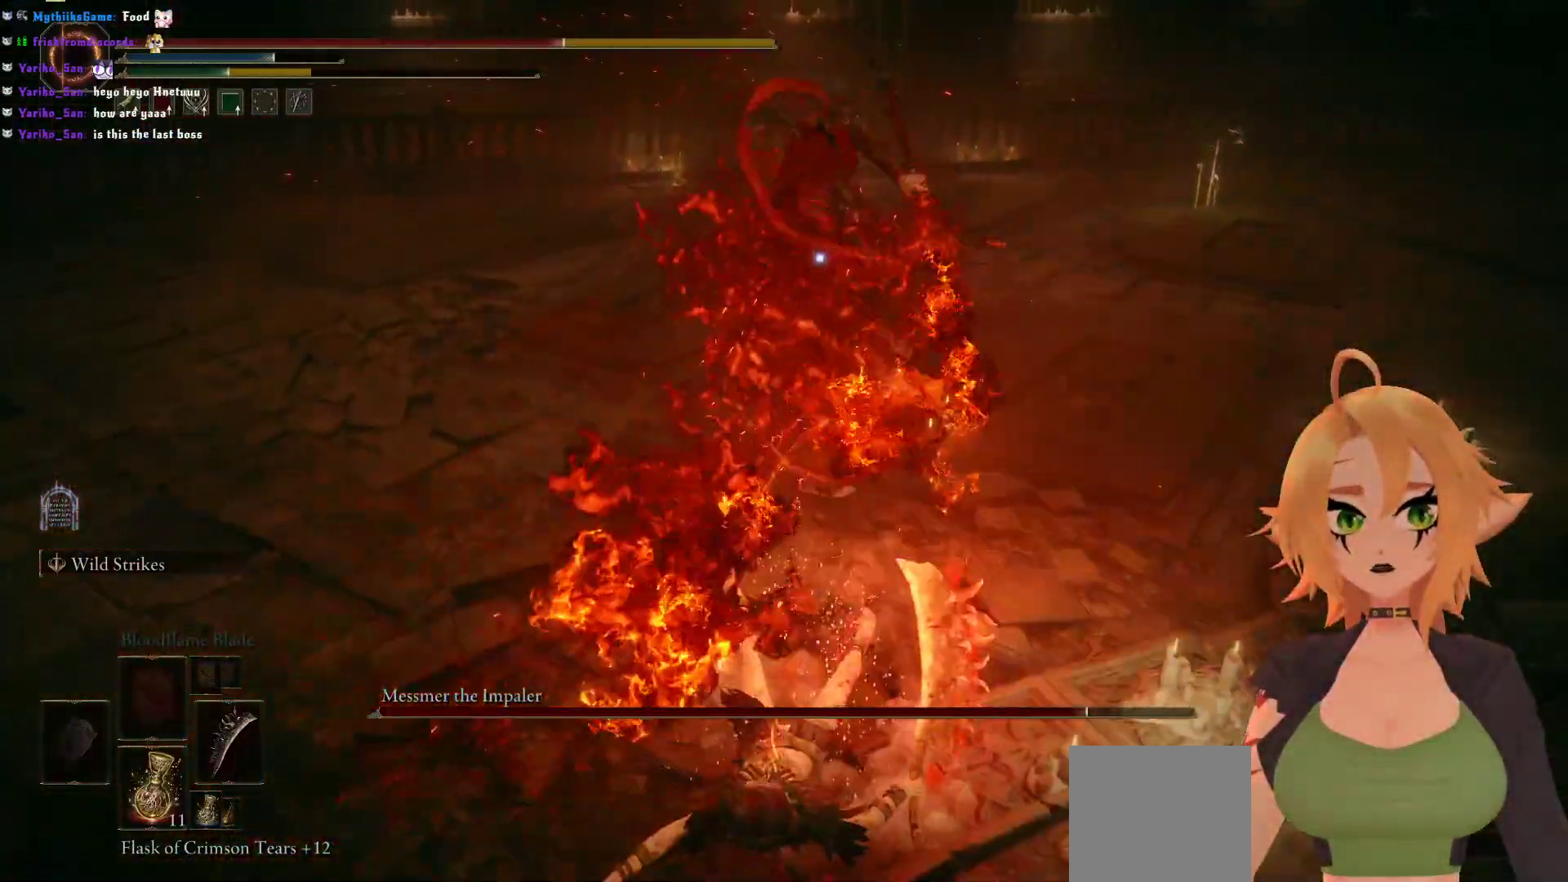
{"buttons": ["B"], "left_stick": "up", "right_stick": "center", "events": [[183, "left_stick", "up"], [250, "B", "down"], [383, "B", "up"], [450, "B", "down"]]}
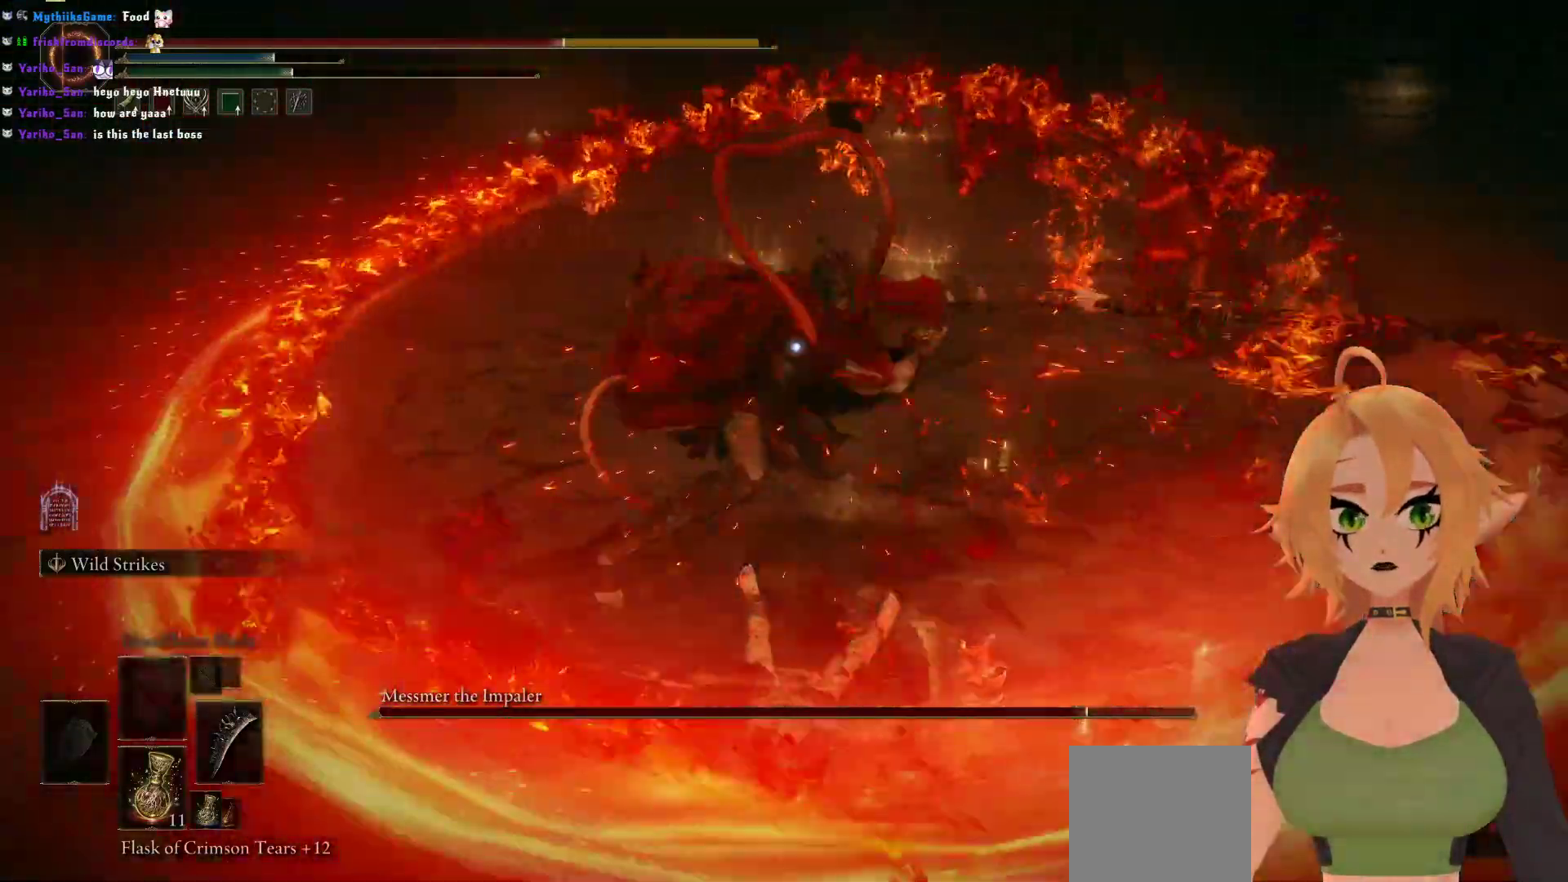
{"buttons": [], "left_stick": "center", "right_stick": "center", "events": [[100, "B", "up"], [183, "left_stick", "center"]]}
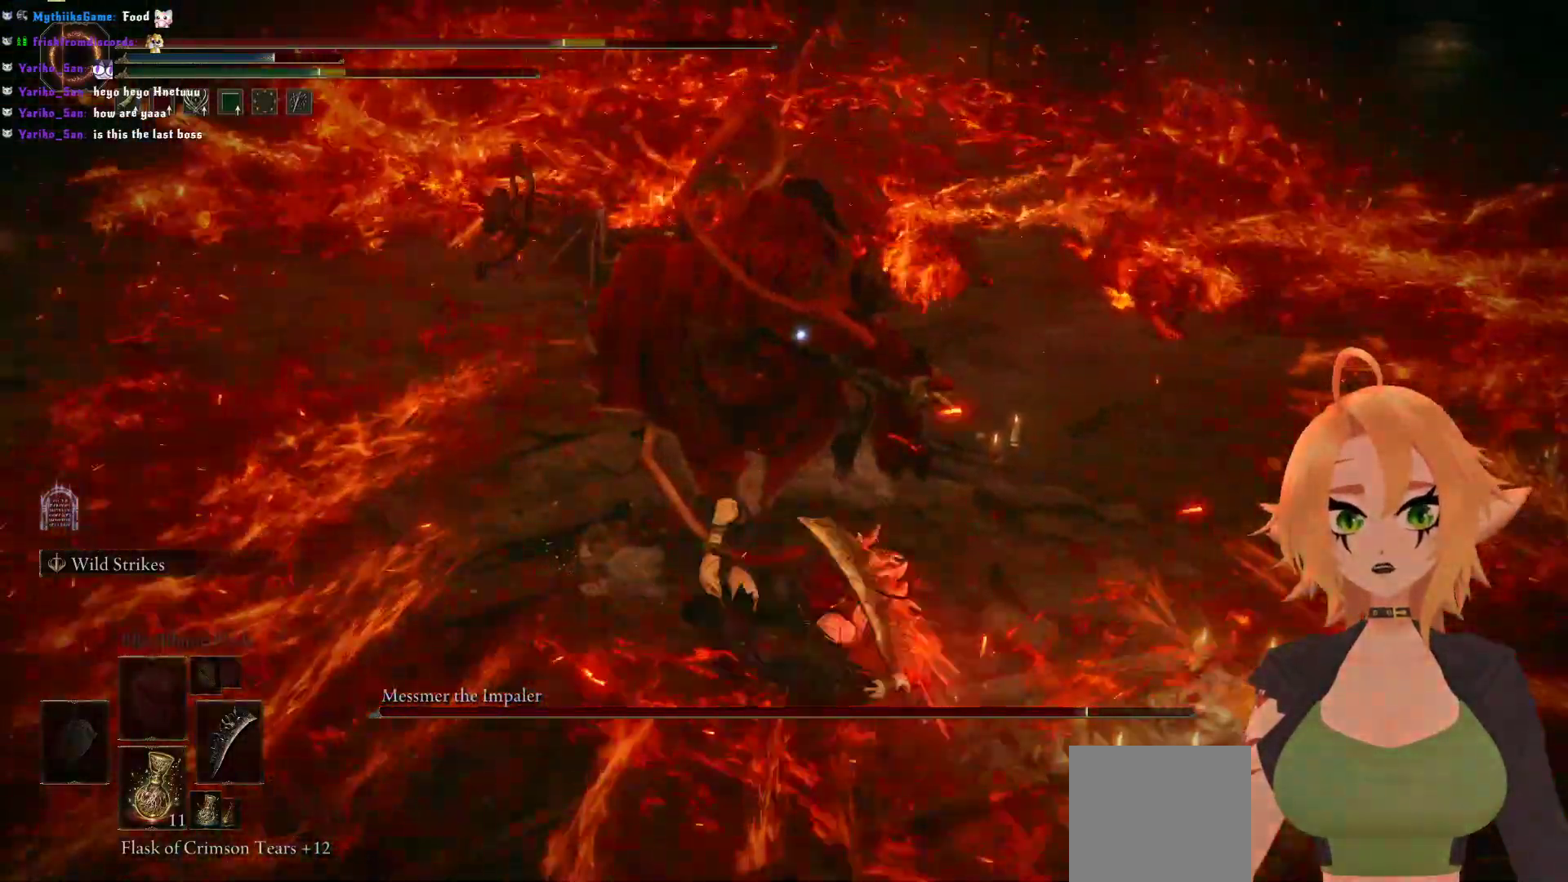
{"buttons": [], "left_stick": "center", "right_stick": "center", "events": [[267, "L2", "down"], [333, "L2", "up"]]}
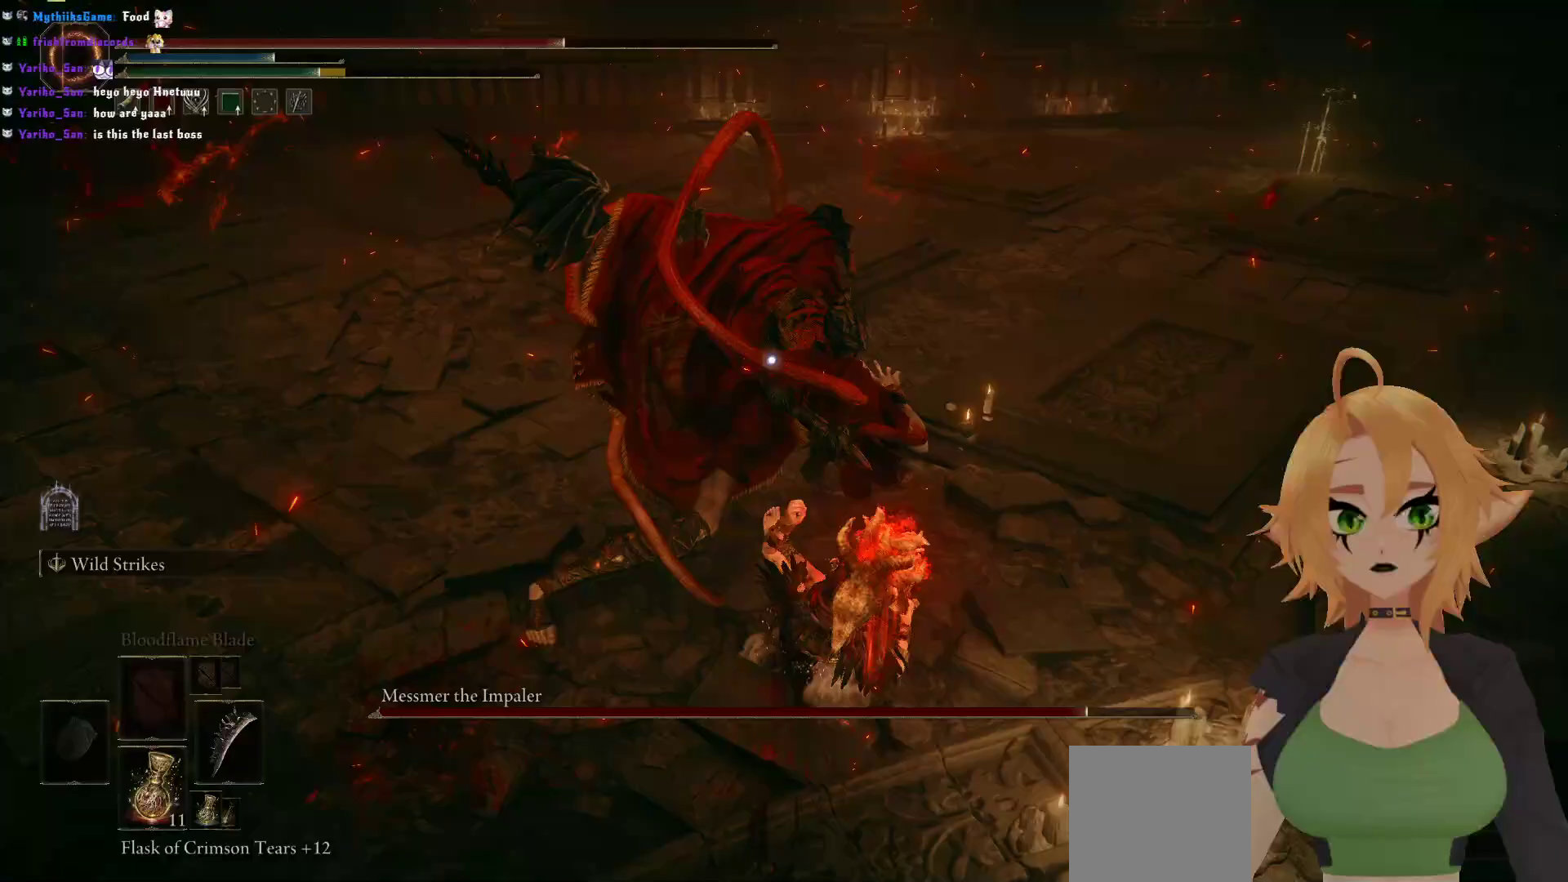
{"buttons": ["R2"], "left_stick": "center", "right_stick": "center", "events": [[167, "A", "down"], [300, "A", "up"], [333, "R2", "down"]]}